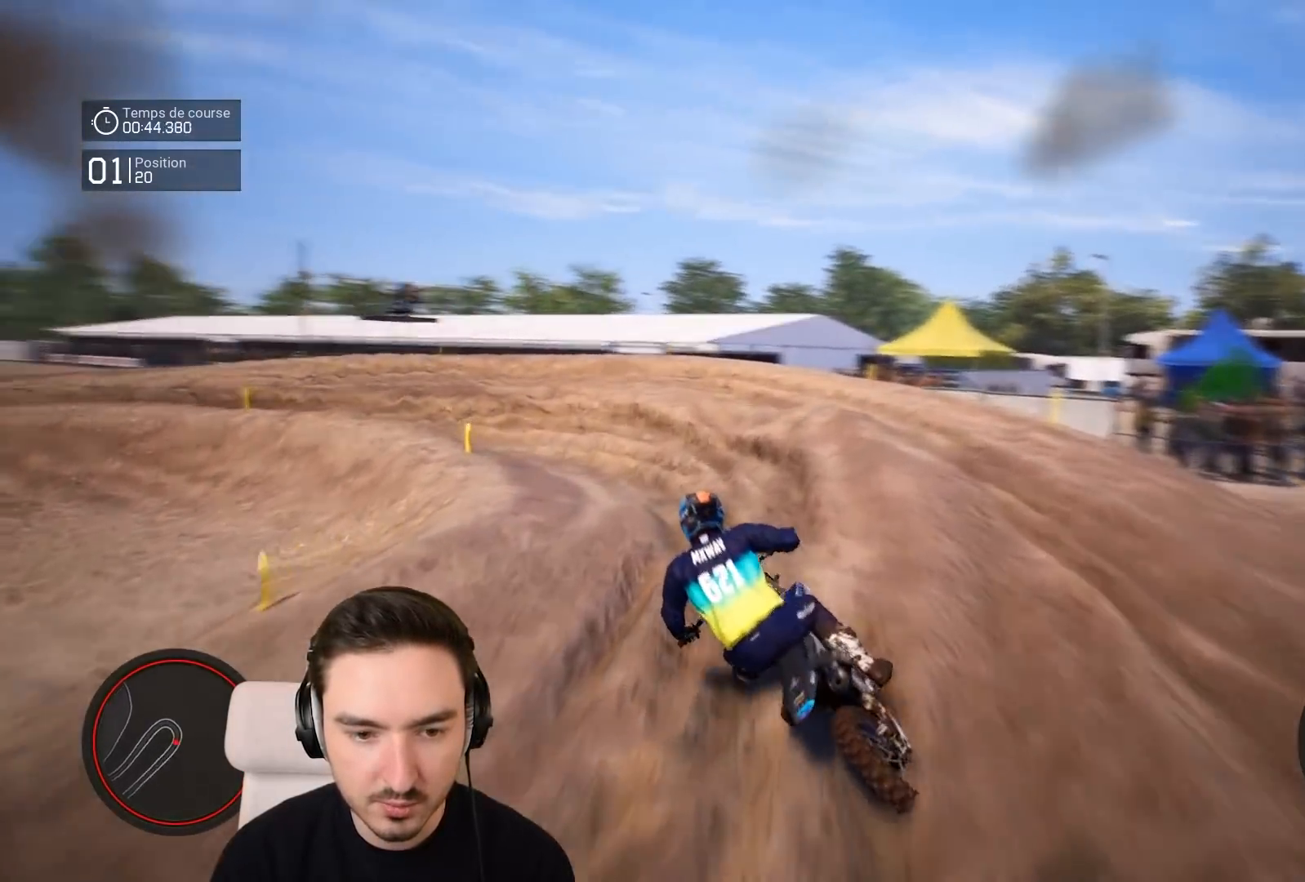
Gameplay with a controller (Xbox layout); each line is a JSON object with the inputs held at the frame after it. "events" lists button and stick changes between this image and that frame as [ms after this image, input, new state], when the widget could be followed in between. Not read: L3 R3.
{"buttons": ["R2"], "left_stick": "left", "right_stick": "center", "events": []}
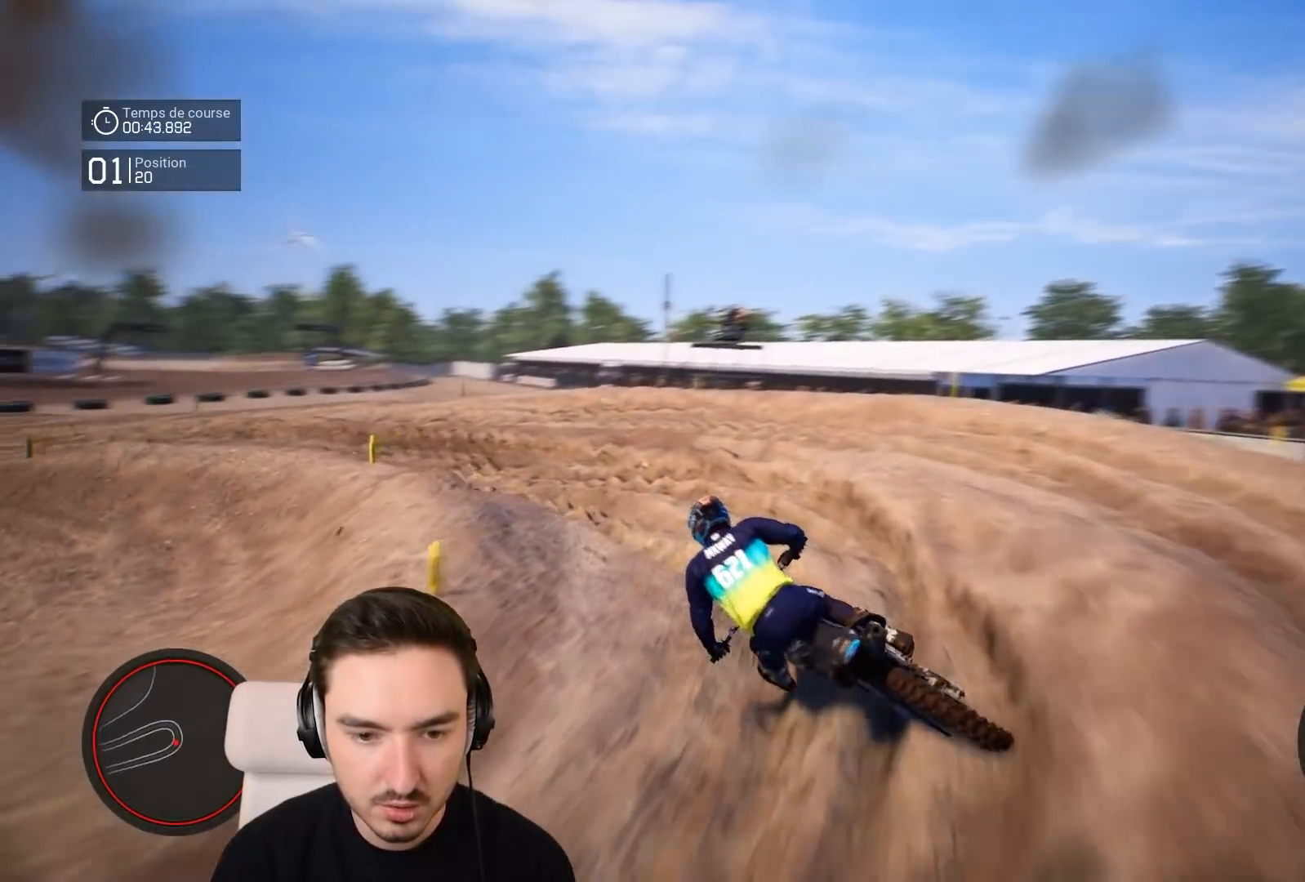
{"buttons": ["R2"], "left_stick": "left", "right_stick": "left", "events": [[317, "right_stick", "left"]]}
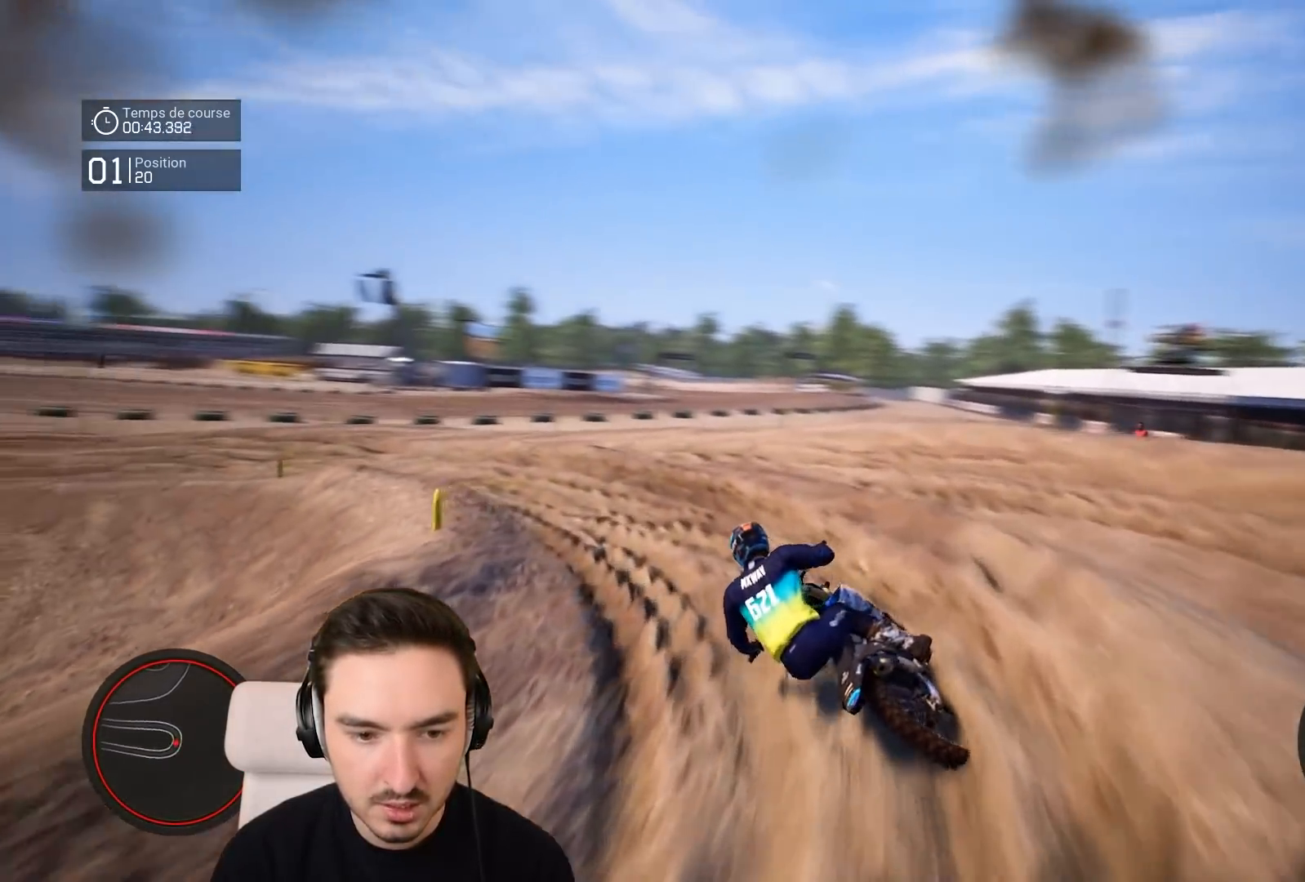
{"buttons": ["R2"], "left_stick": "left", "right_stick": "center", "events": [[383, "right_stick", "center"]]}
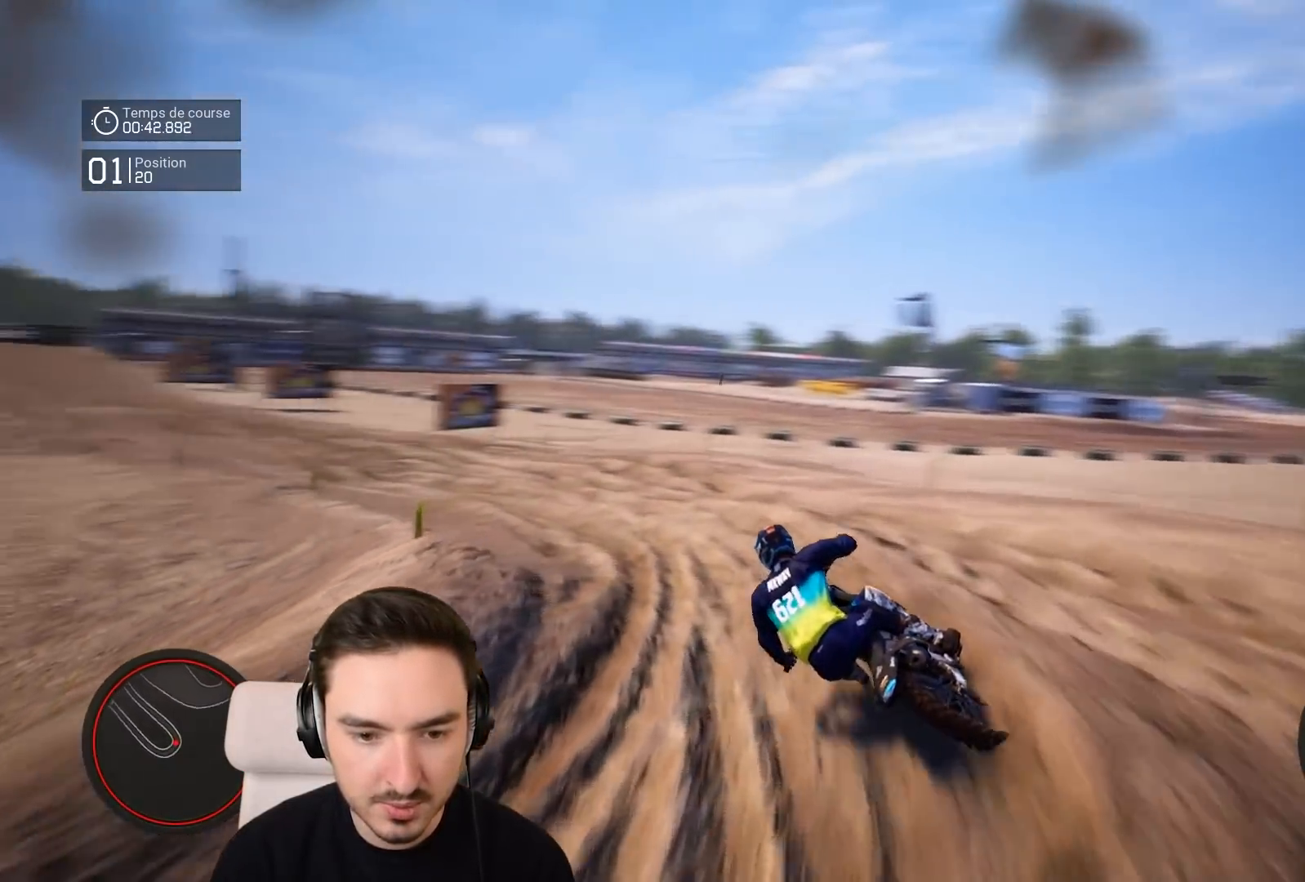
{"buttons": ["R2"], "left_stick": "left", "right_stick": "center", "events": []}
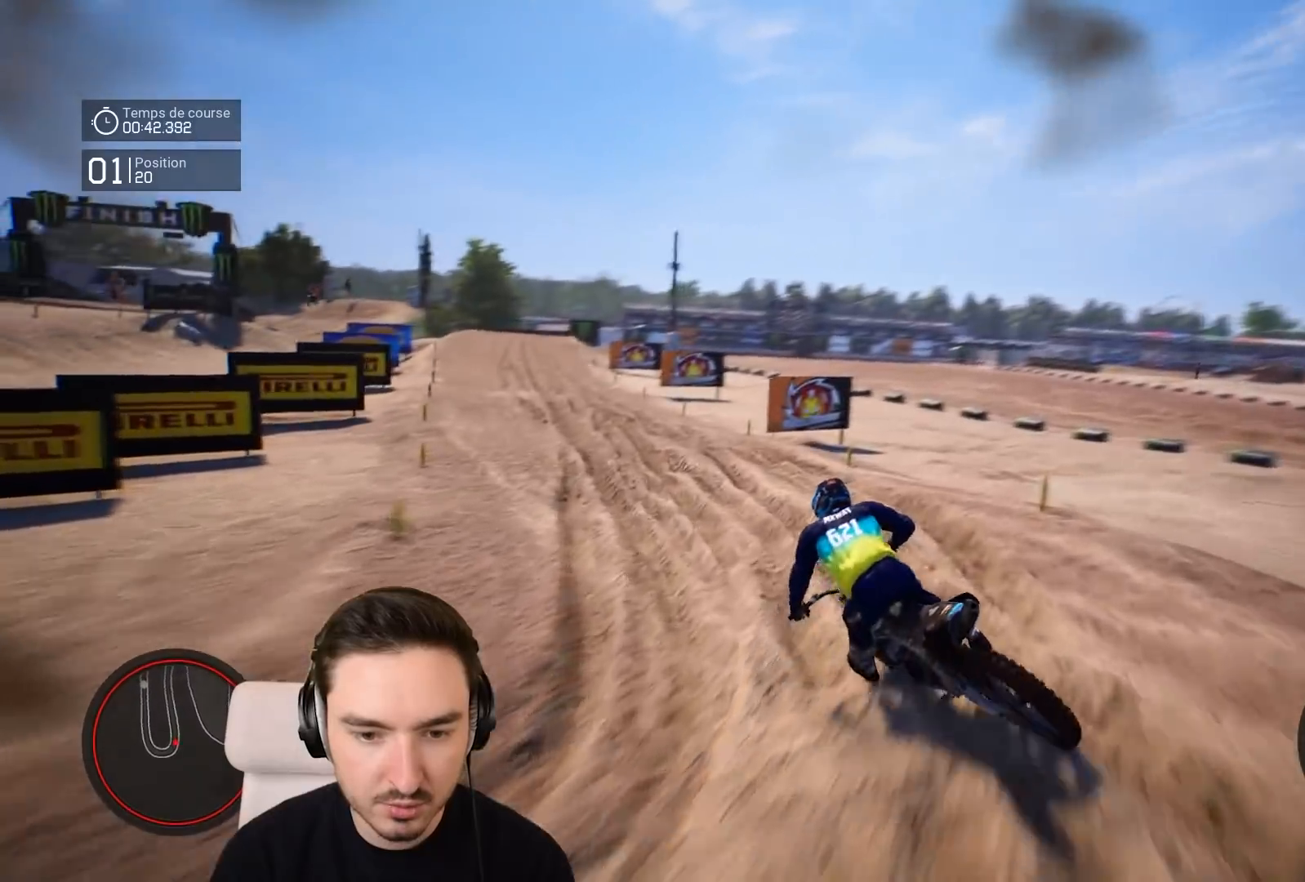
{"buttons": ["R2"], "left_stick": "left", "right_stick": "center", "events": [[350, "R2", "up"], [500, "R2", "down"]]}
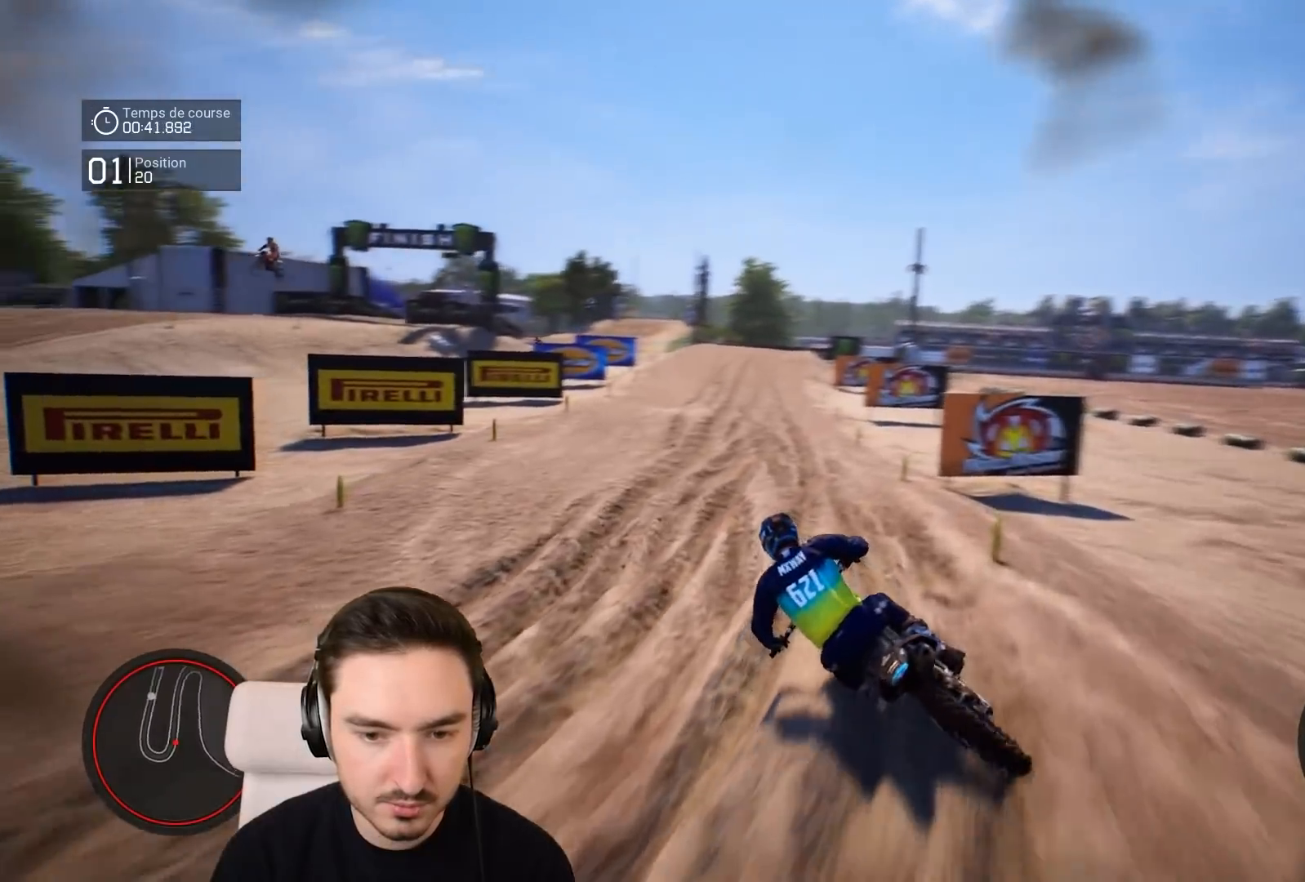
{"buttons": ["R2"], "left_stick": "down-right", "right_stick": "center", "events": [[50, "left_stick", "center"], [233, "left_stick", "right"], [383, "left_stick", "down-right"]]}
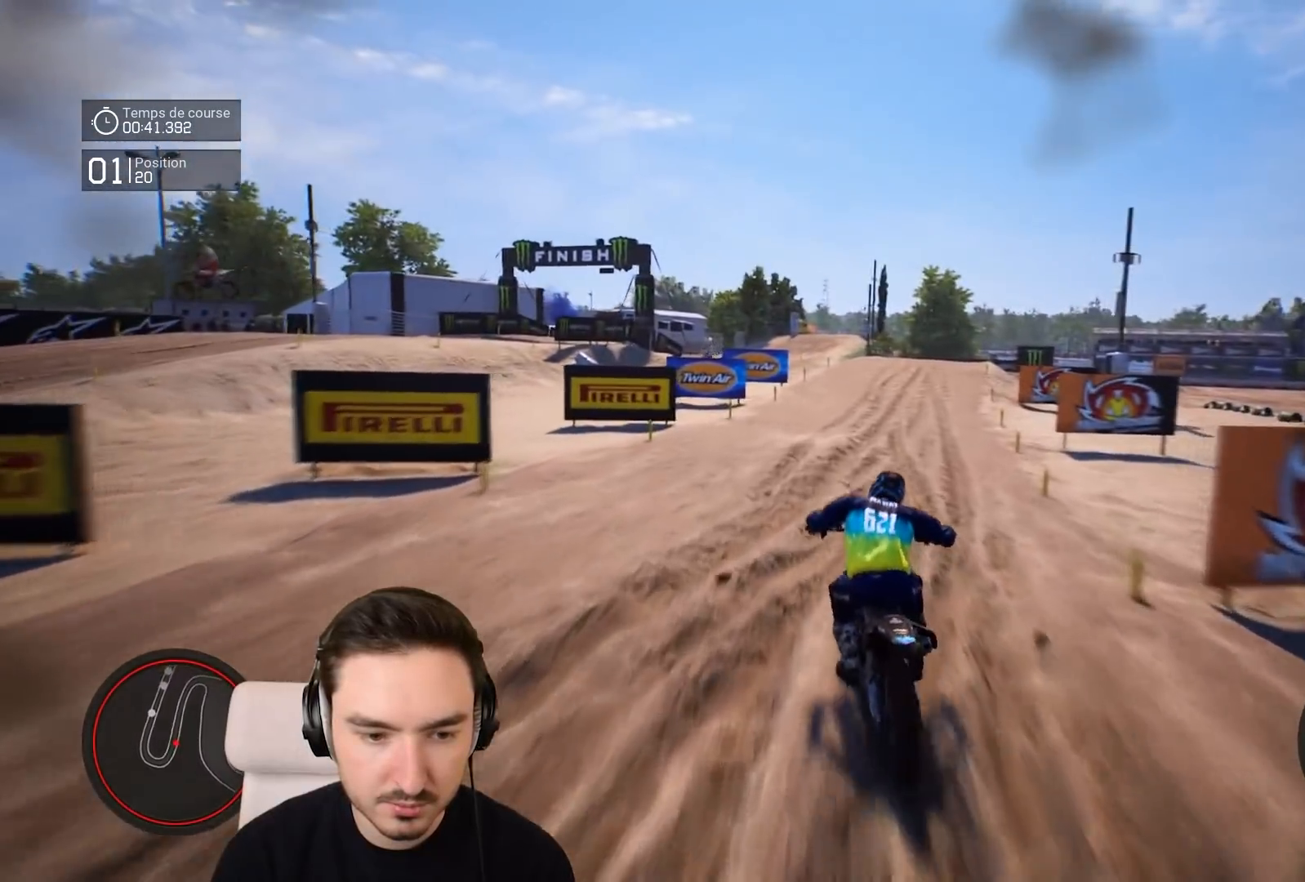
{"buttons": ["R2"], "left_stick": "down-right", "right_stick": "down", "events": [[183, "right_stick", "down"]]}
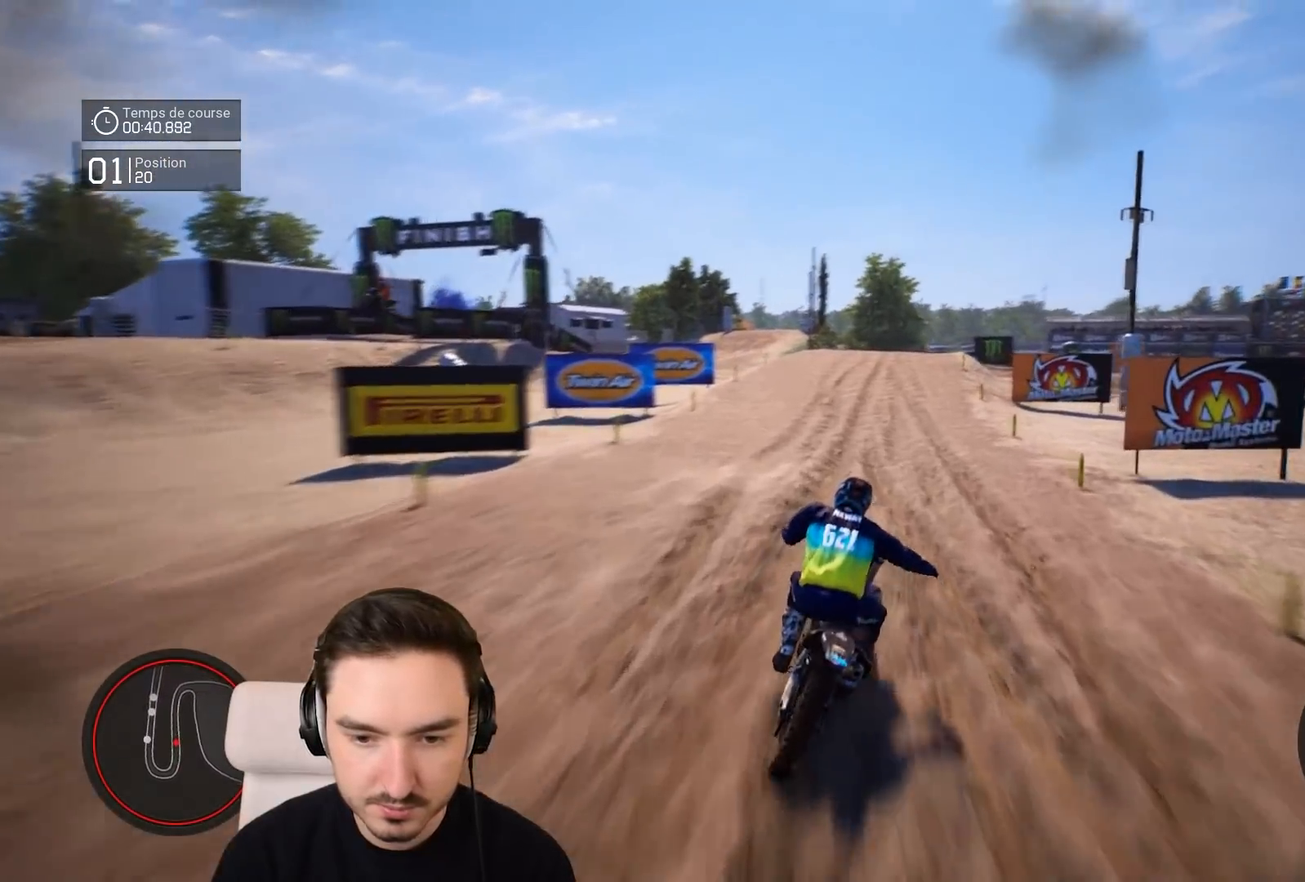
{"buttons": ["R2"], "left_stick": "down-left", "right_stick": "center", "events": [[83, "left_stick", "down"], [283, "right_stick", "center"], [383, "left_stick", "down-left"]]}
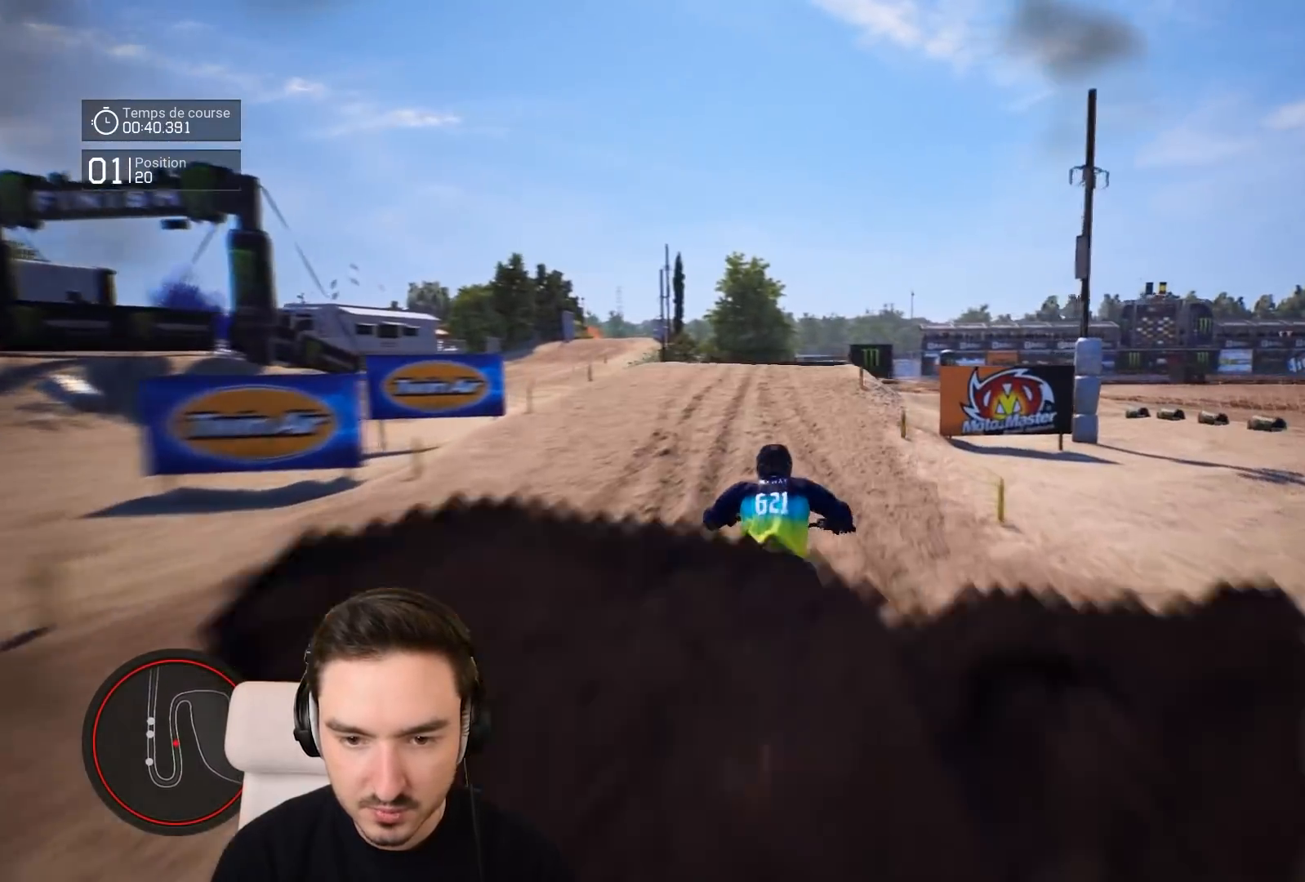
{"buttons": ["R2"], "left_stick": "right", "right_stick": "center", "events": [[17, "R1", "down"], [83, "R1", "up"], [150, "left_stick", "center"], [283, "left_stick", "right"]]}
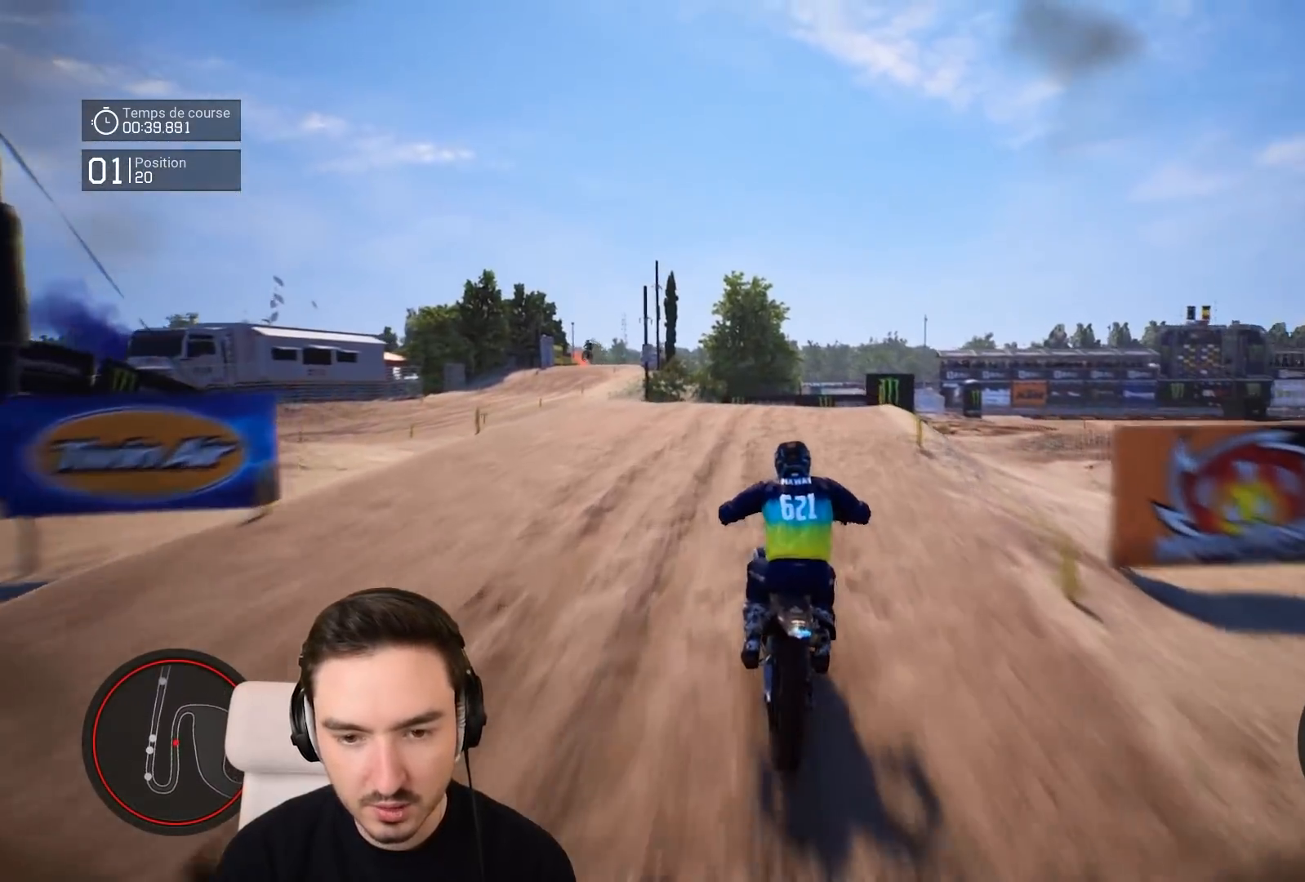
{"buttons": [], "left_stick": "right", "right_stick": "center", "events": [[183, "R2", "up"]]}
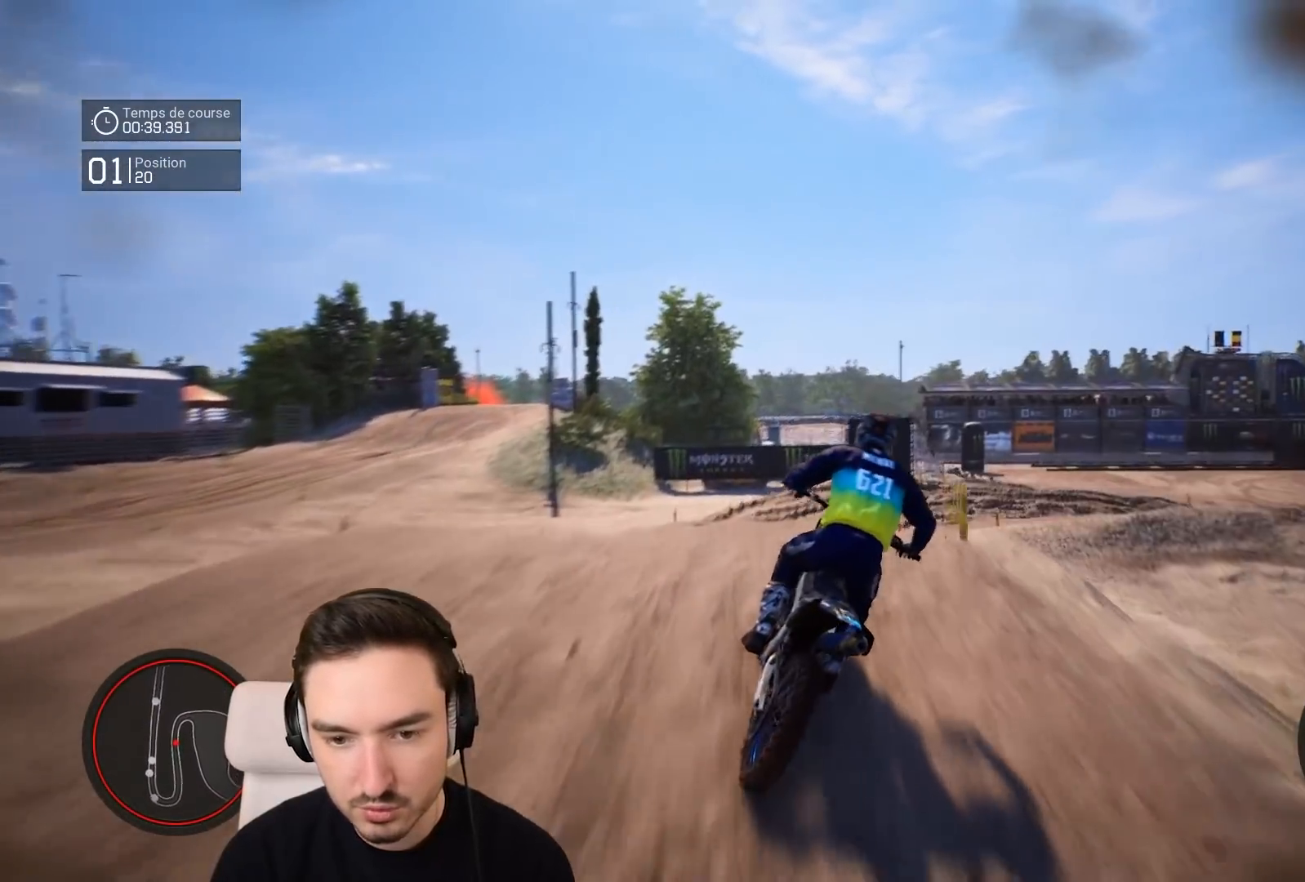
{"buttons": [], "left_stick": "right", "right_stick": "center", "events": [[67, "L1", "down"], [117, "L1", "up"], [217, "left_stick", "center"], [283, "R2", "down"], [417, "R2", "up"], [417, "left_stick", "right"]]}
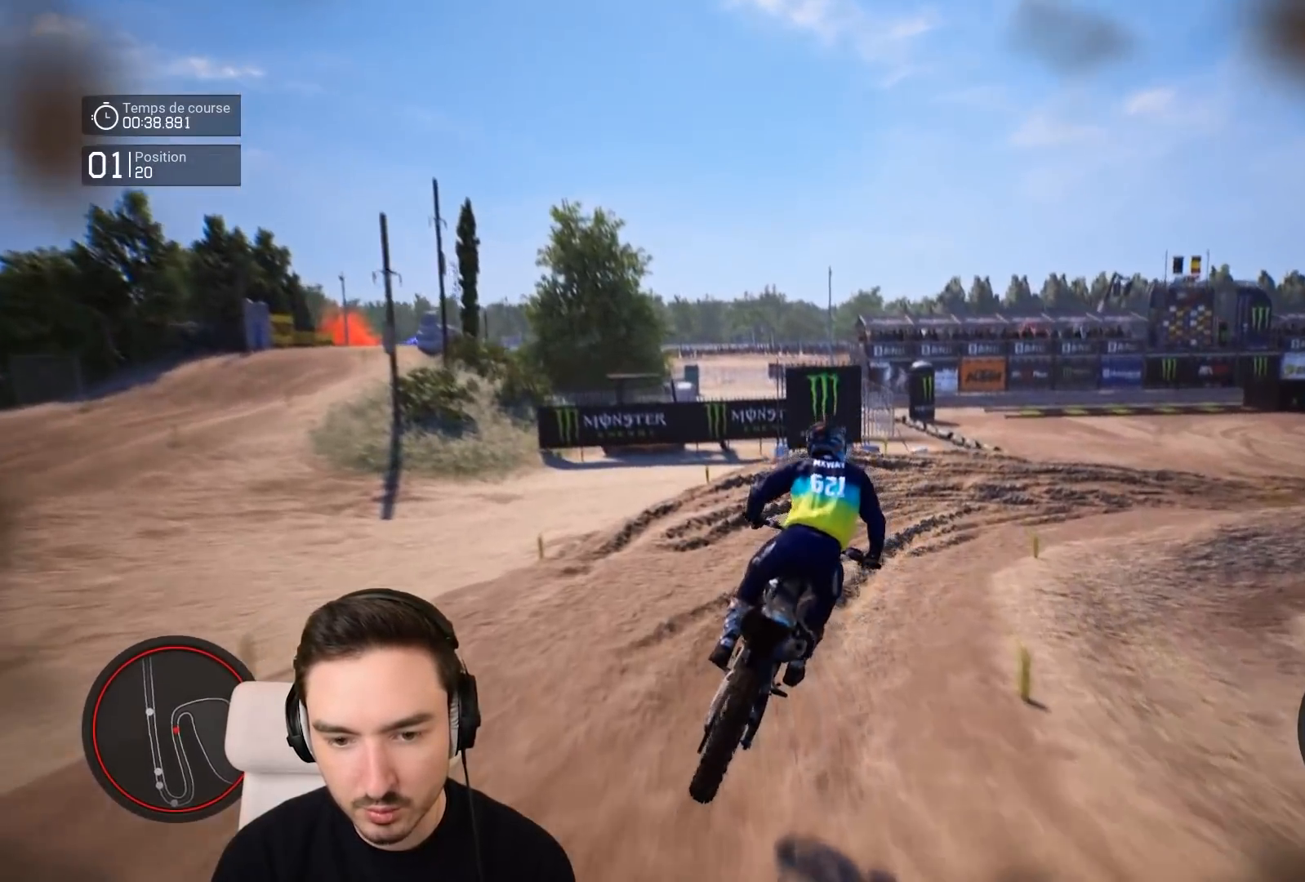
{"buttons": ["L2"], "left_stick": "right", "right_stick": "center", "events": [[83, "R2", "down"], [317, "R2", "up"], [383, "L2", "down"]]}
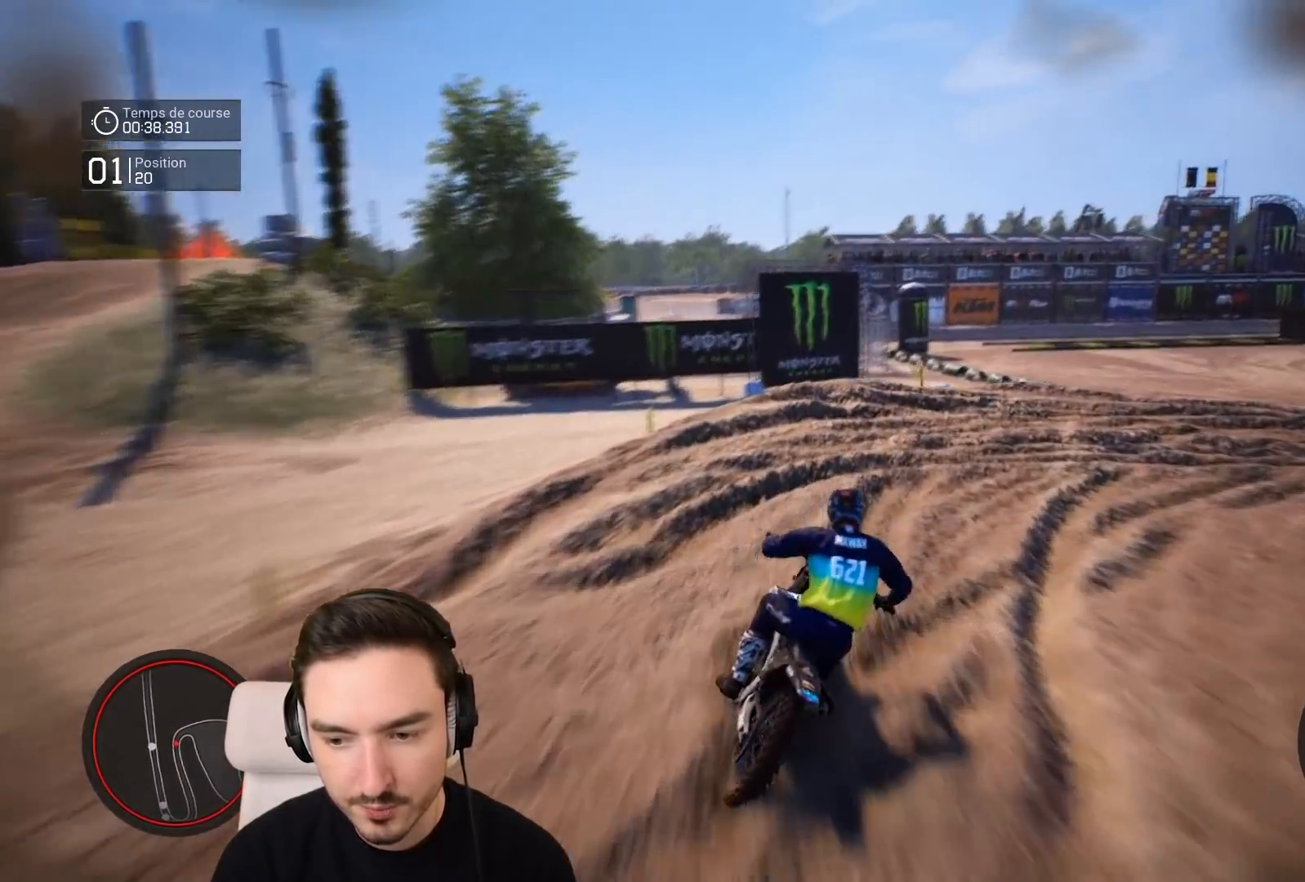
{"buttons": [], "left_stick": "right", "right_stick": "down-right", "events": [[117, "right_stick", "down-right"], [183, "L2", "up"]]}
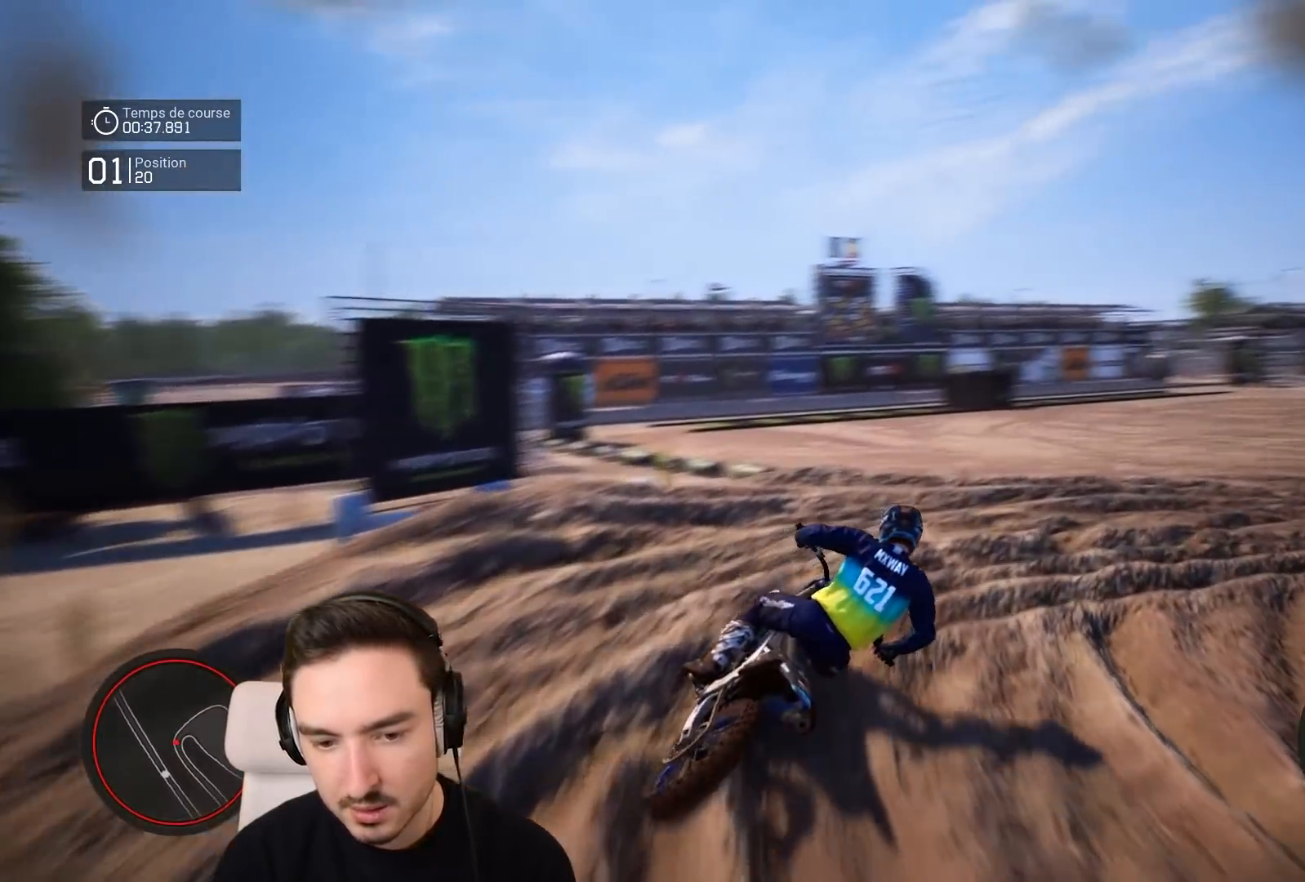
{"buttons": ["R2"], "left_stick": "right", "right_stick": "center", "events": [[133, "R2", "down"], [283, "right_stick", "center"]]}
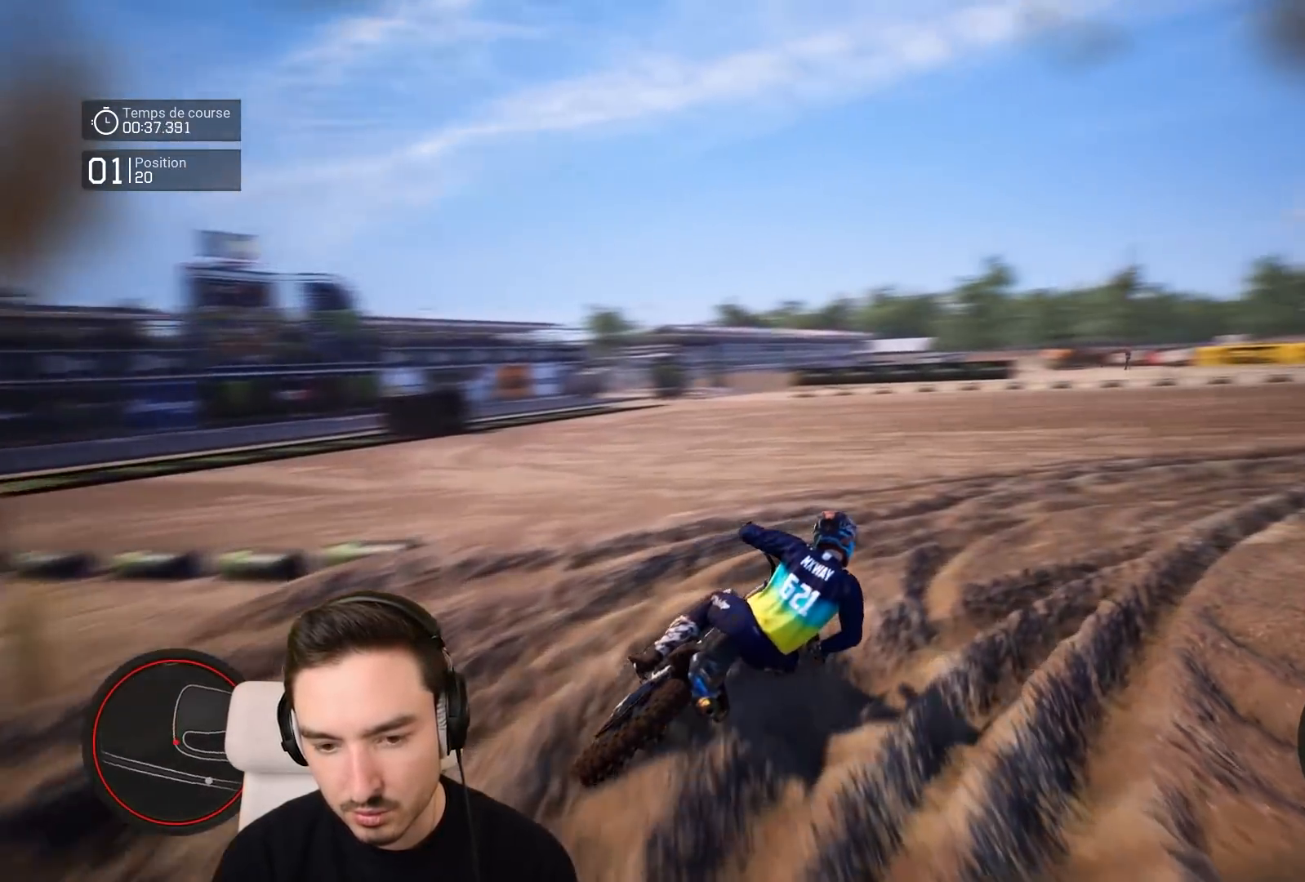
{"buttons": ["R2"], "left_stick": "right", "right_stick": "center", "events": []}
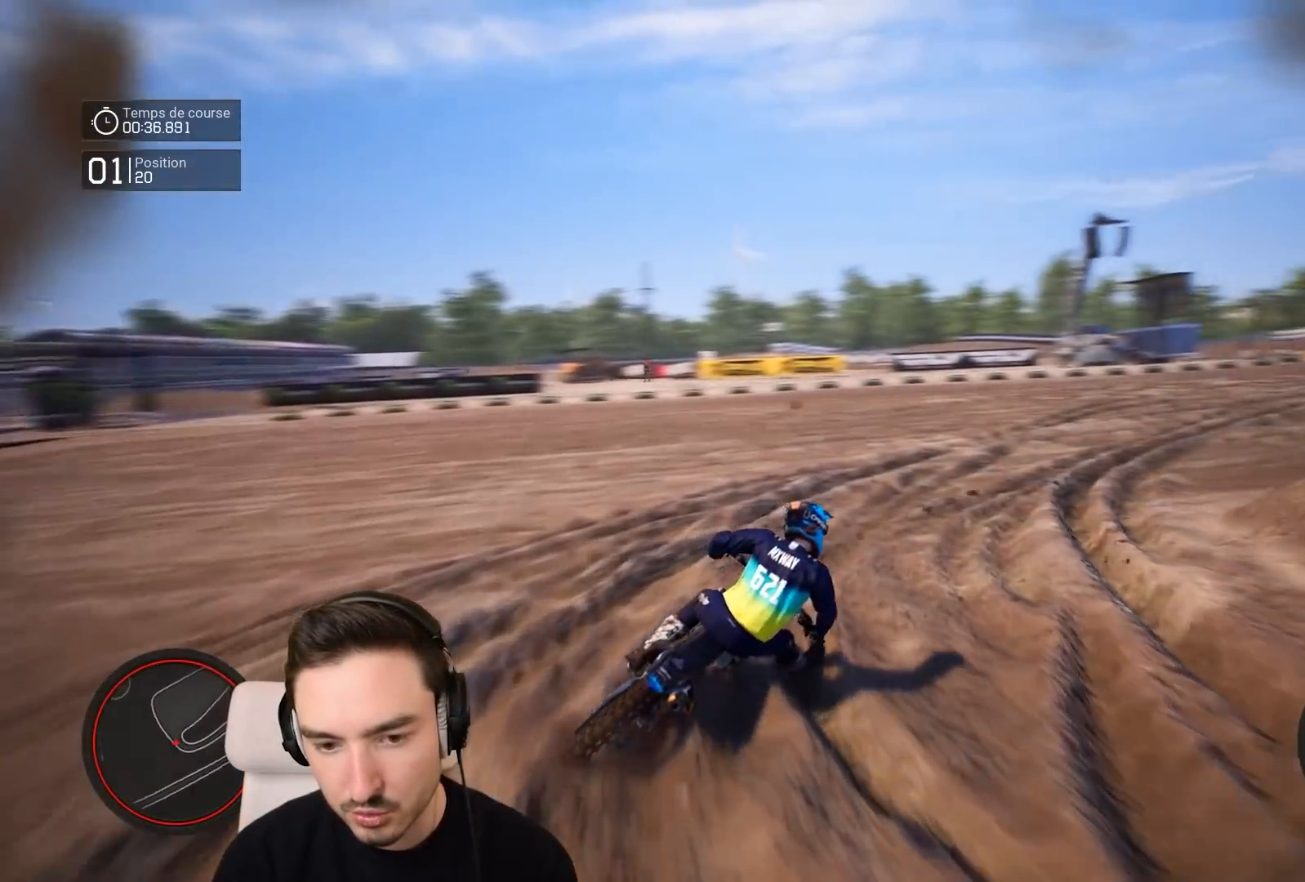
{"buttons": ["R2"], "left_stick": "down-right", "right_stick": "down", "events": [[417, "left_stick", "down-right"], [417, "right_stick", "down"]]}
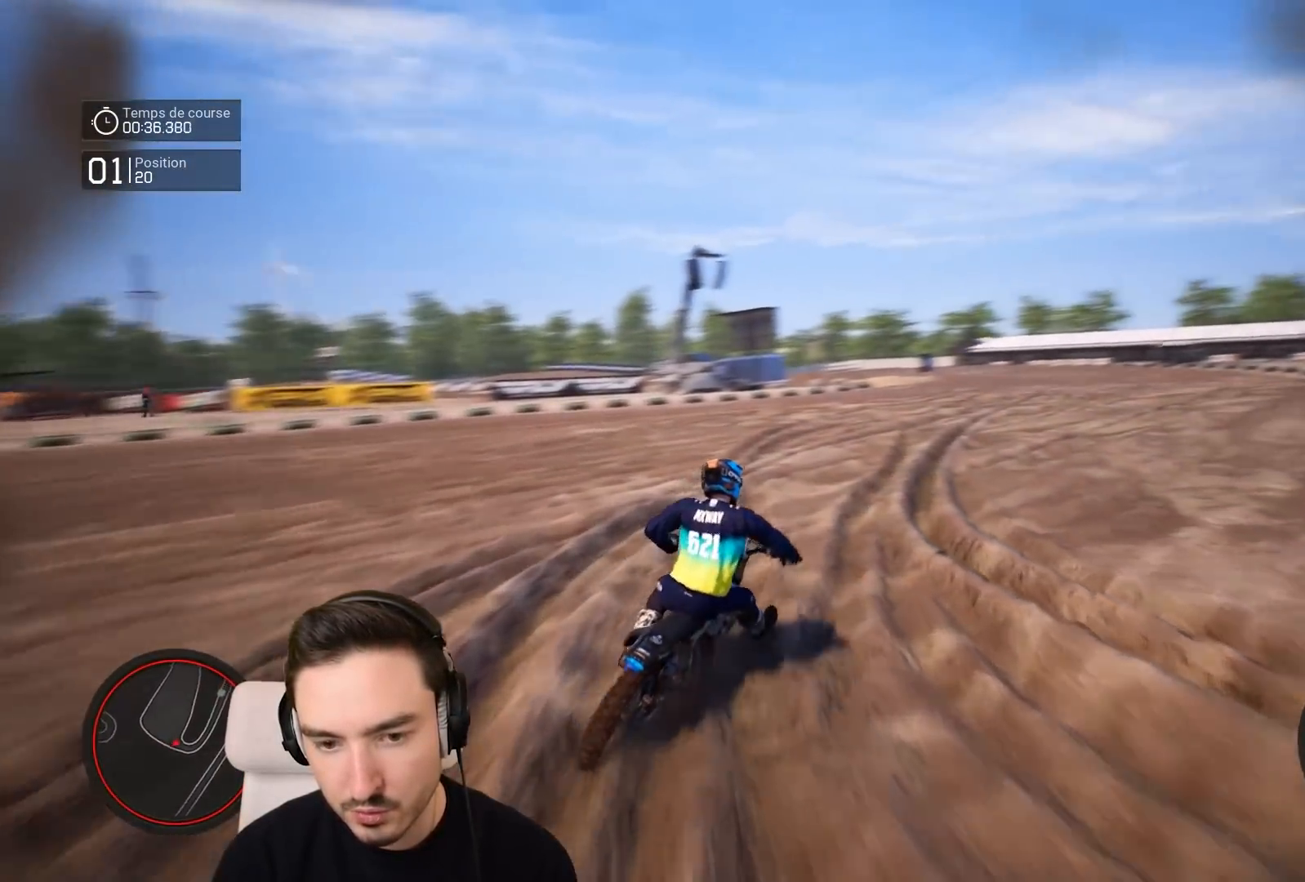
{"buttons": ["R2"], "left_stick": "down-right", "right_stick": "down", "events": []}
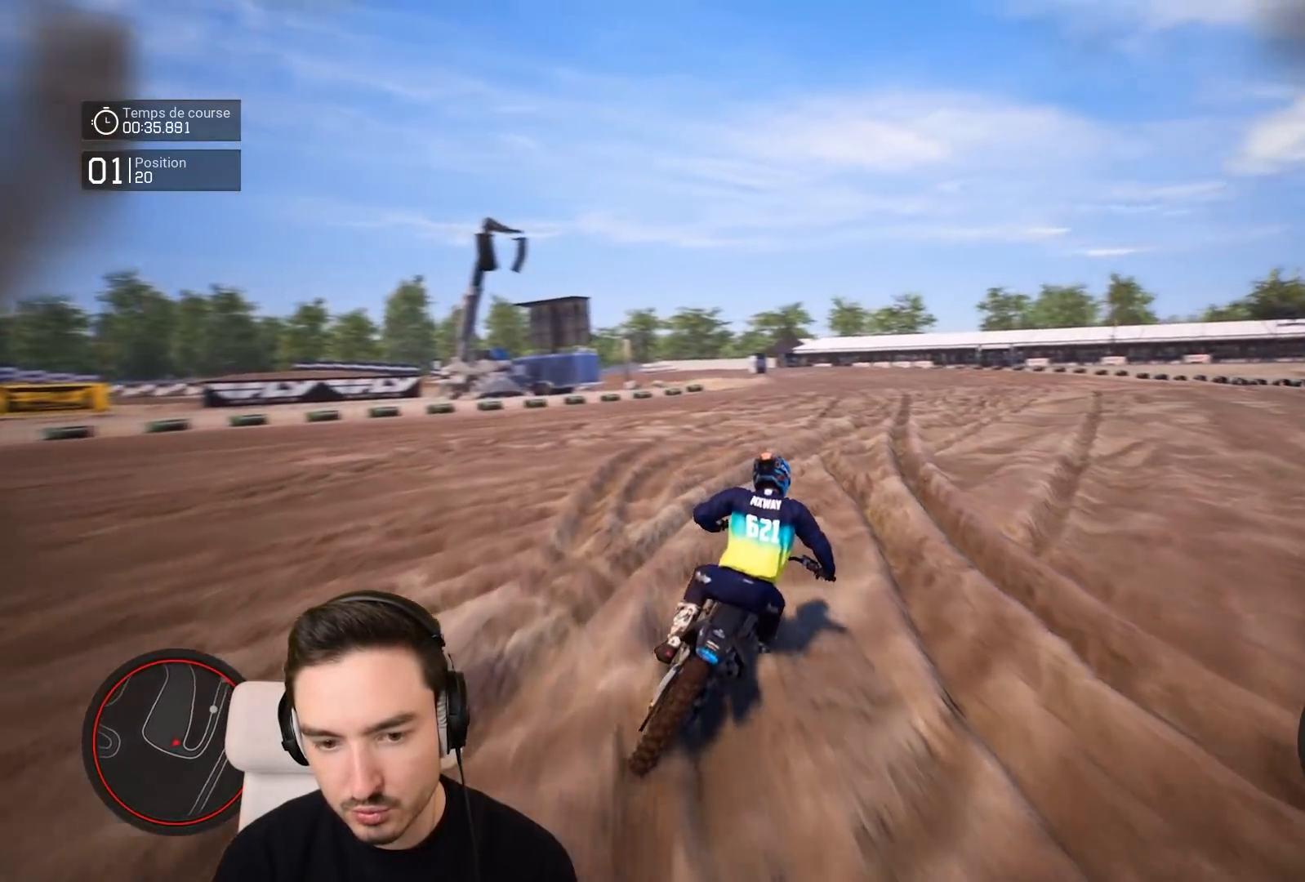
{"buttons": ["R2"], "left_stick": "down-right", "right_stick": "down", "events": []}
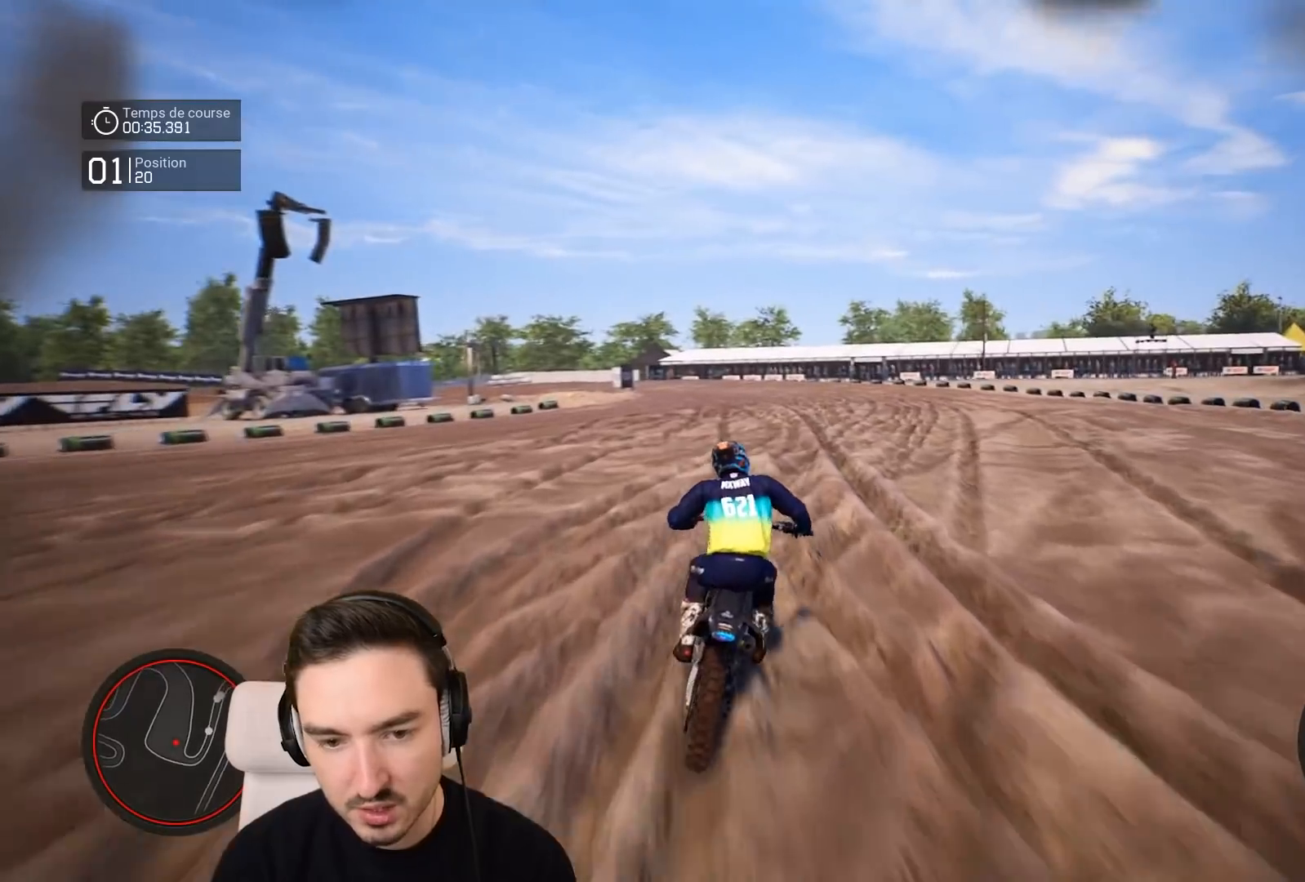
{"buttons": ["R2"], "left_stick": "down-left", "right_stick": "center", "events": [[283, "left_stick", "down"], [317, "right_stick", "center"], [417, "left_stick", "down-left"]]}
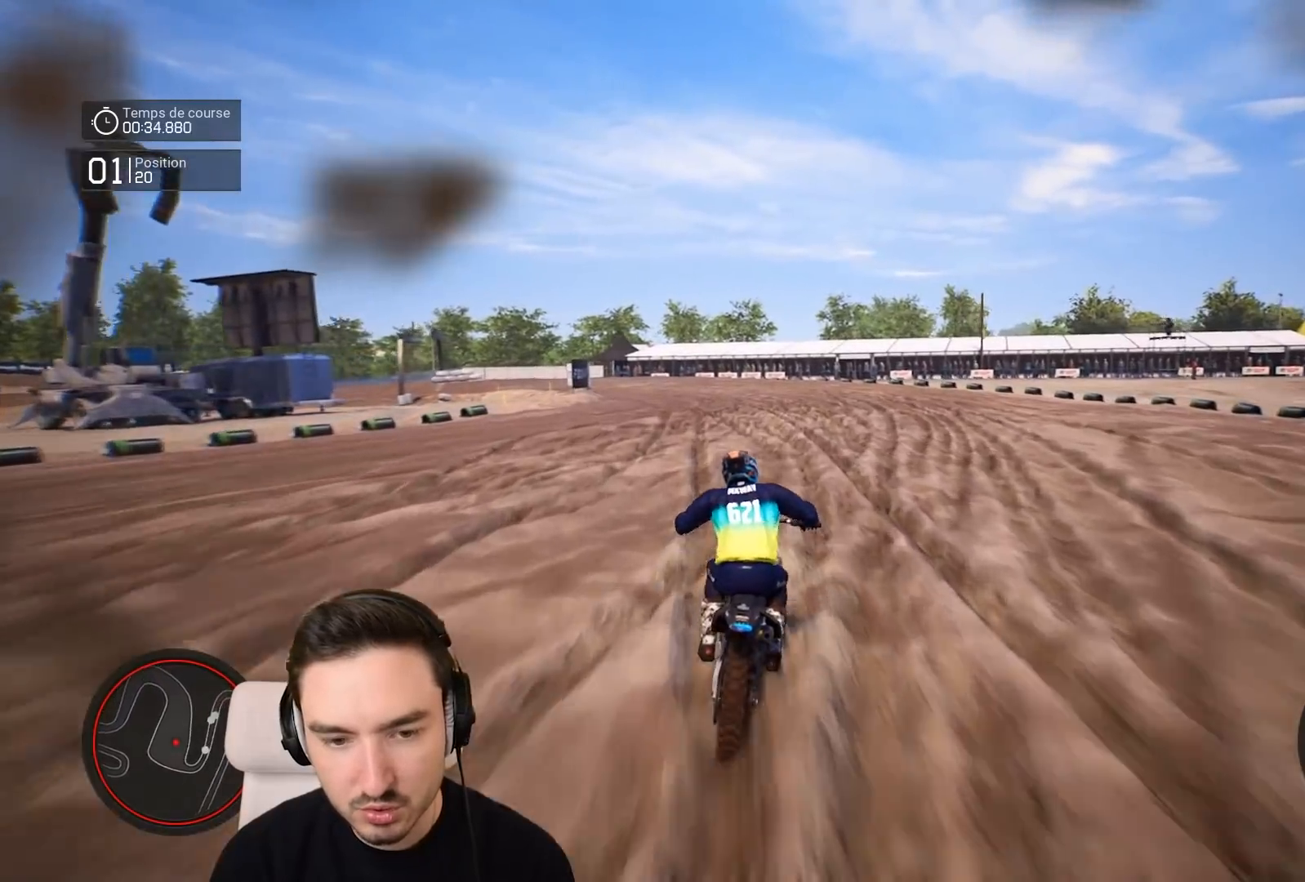
{"buttons": ["R1", "R2"], "left_stick": "left", "right_stick": "center", "events": [[50, "left_stick", "left"], [433, "R1", "down"]]}
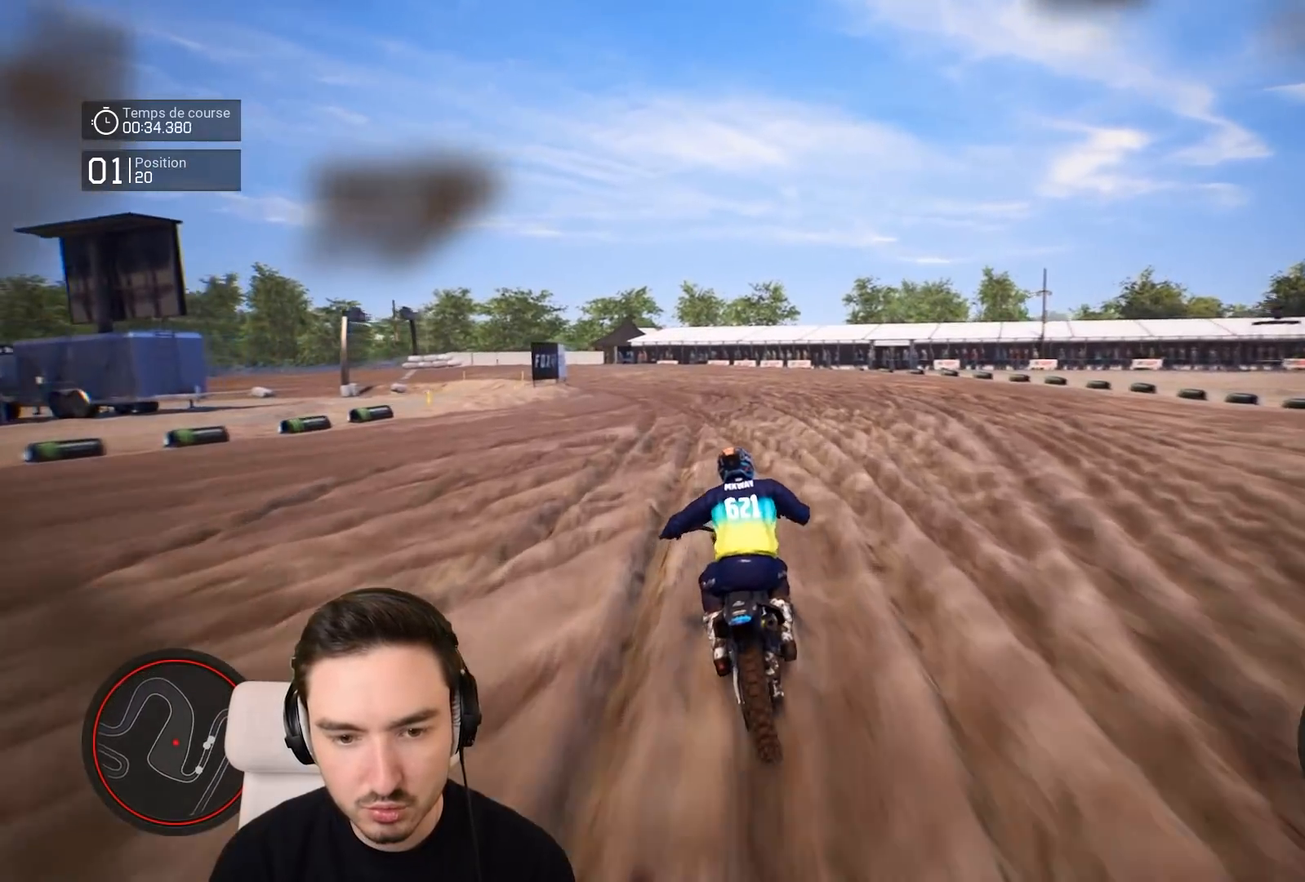
{"buttons": ["R2"], "left_stick": "left", "right_stick": "center", "events": [[17, "R1", "up"]]}
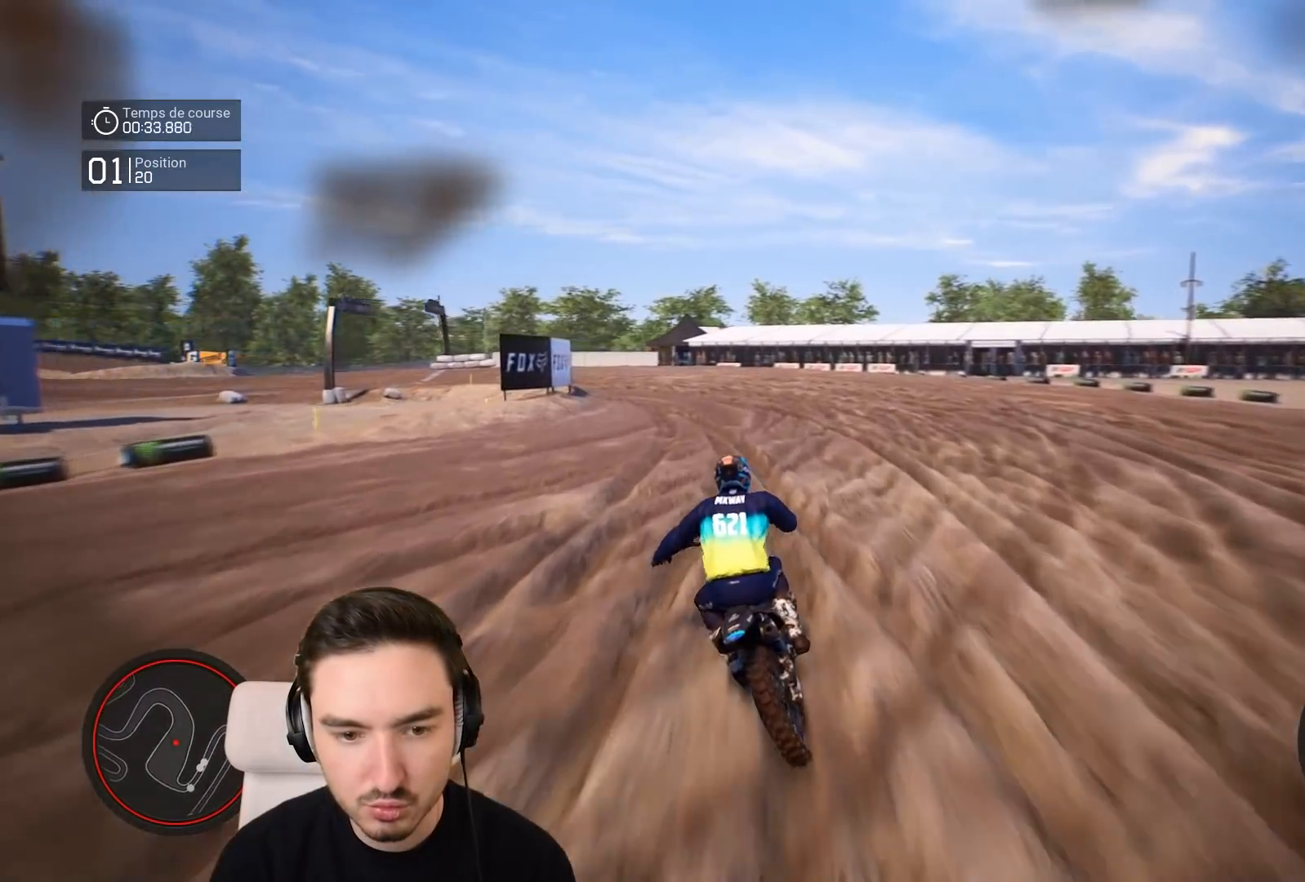
{"buttons": ["R2"], "left_stick": "left", "right_stick": "center", "events": []}
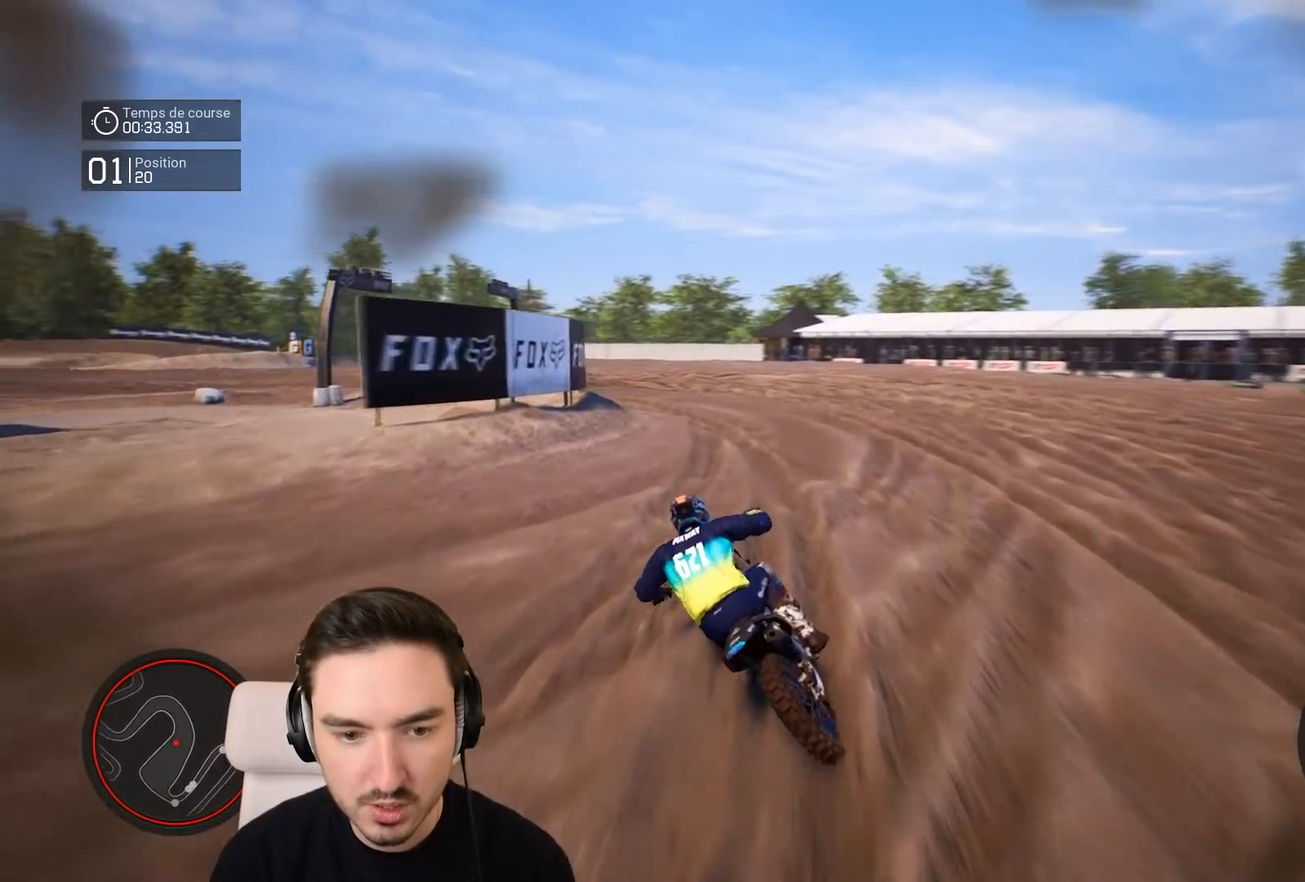
{"buttons": [], "left_stick": "left", "right_stick": "left", "events": [[217, "R2", "up"], [483, "right_stick", "left"]]}
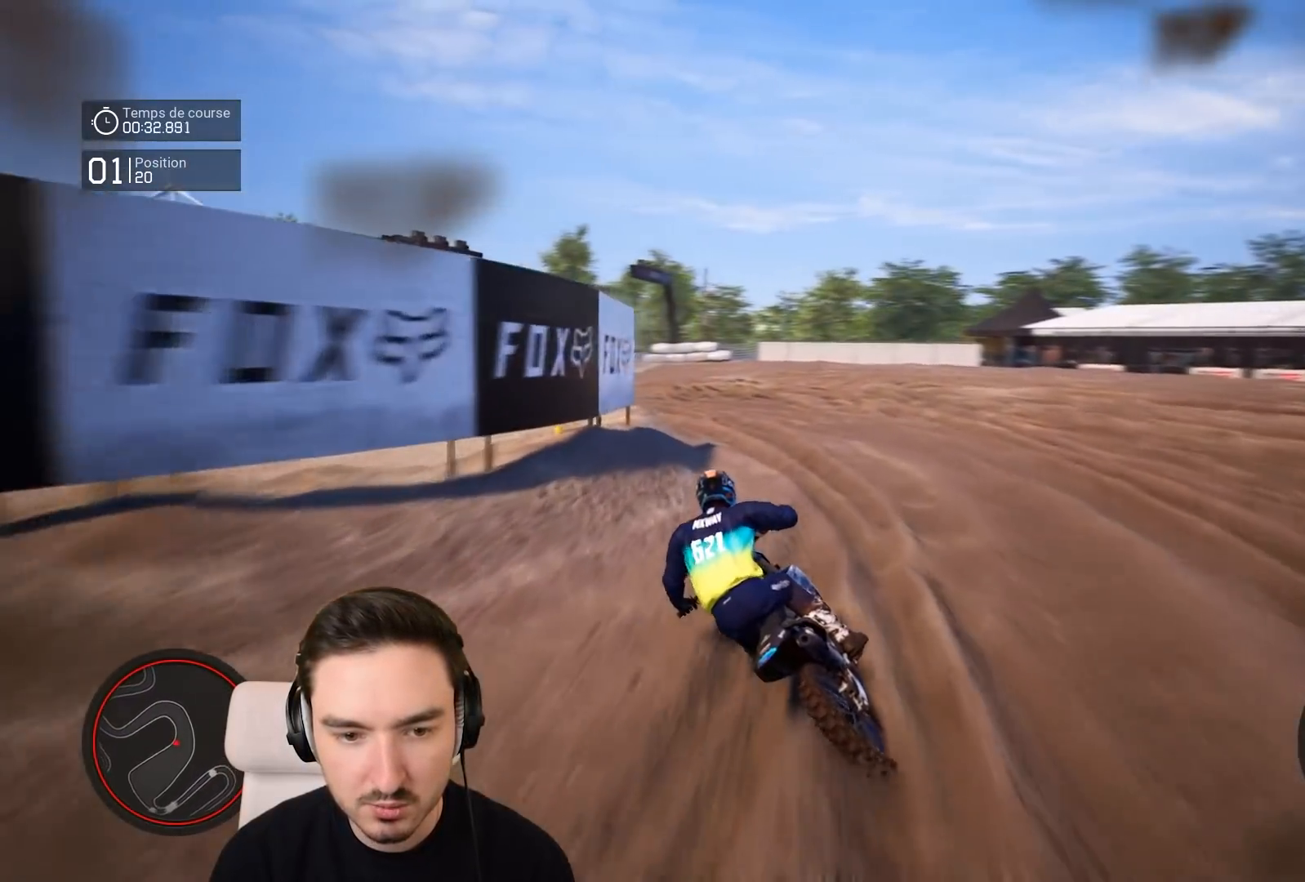
{"buttons": ["R2"], "left_stick": "left", "right_stick": "left", "events": [[17, "L1", "down"], [83, "L1", "up"], [483, "R2", "down"]]}
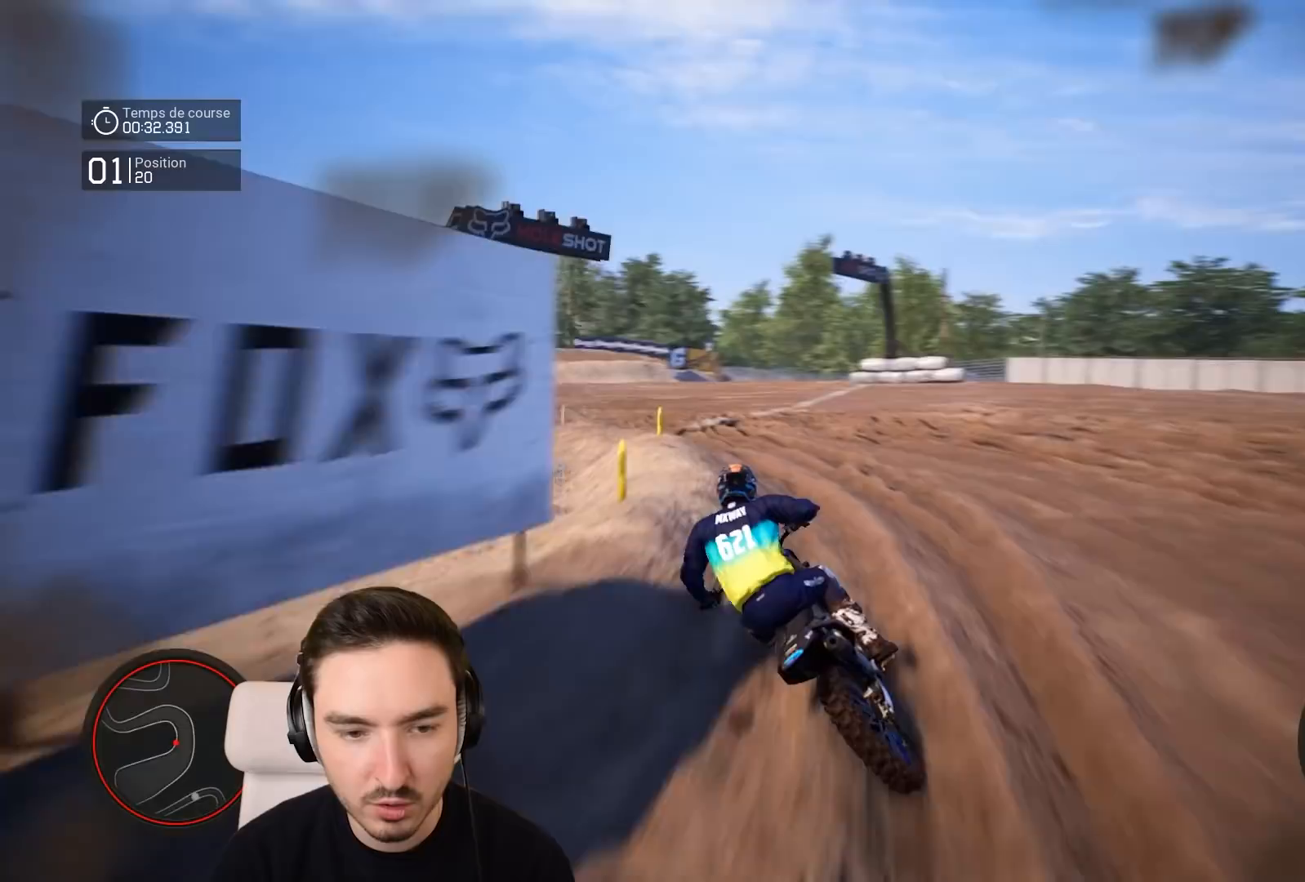
{"buttons": ["R2"], "left_stick": "left", "right_stick": "left", "events": [[217, "R2", "up"], [367, "R2", "down"]]}
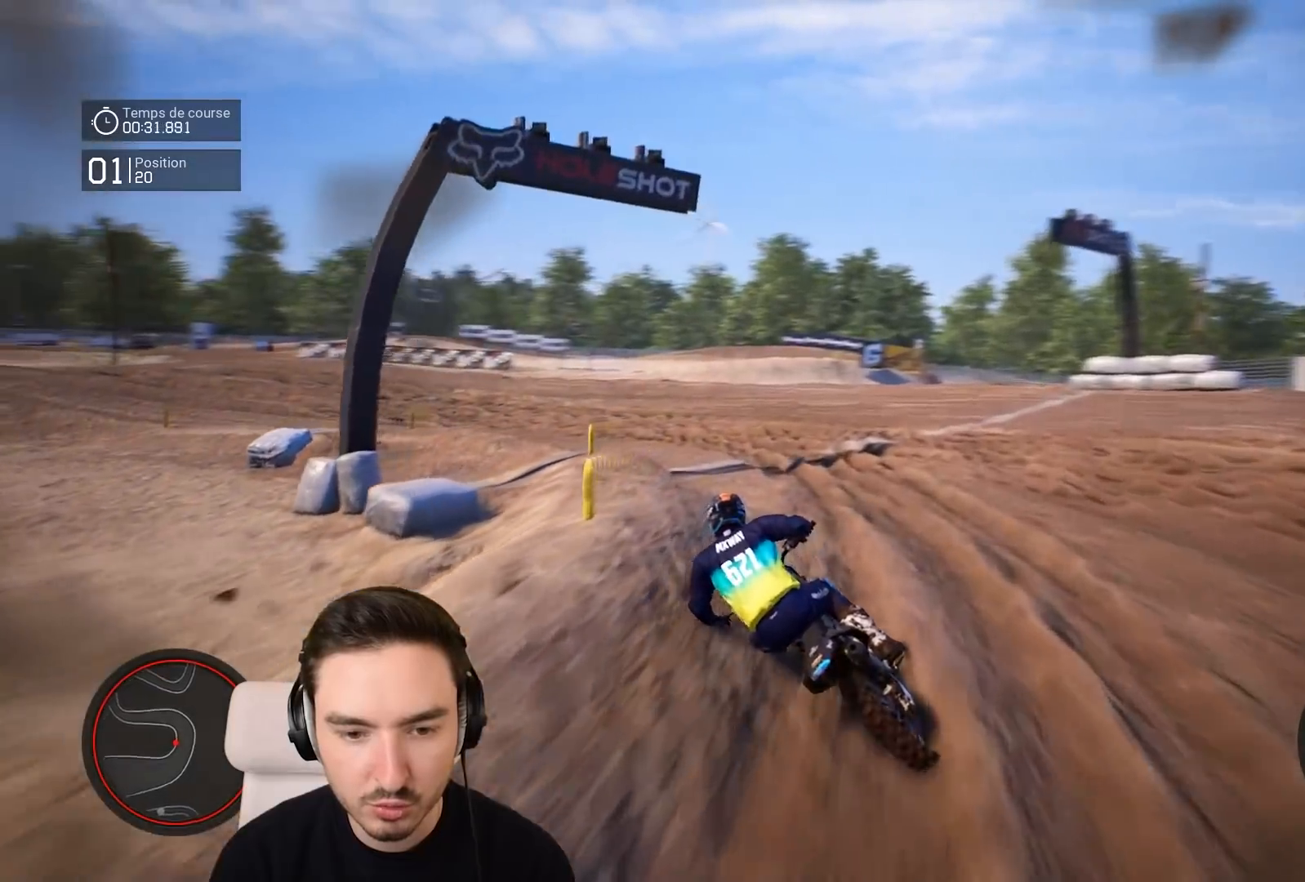
{"buttons": ["R2"], "left_stick": "left", "right_stick": "left", "events": []}
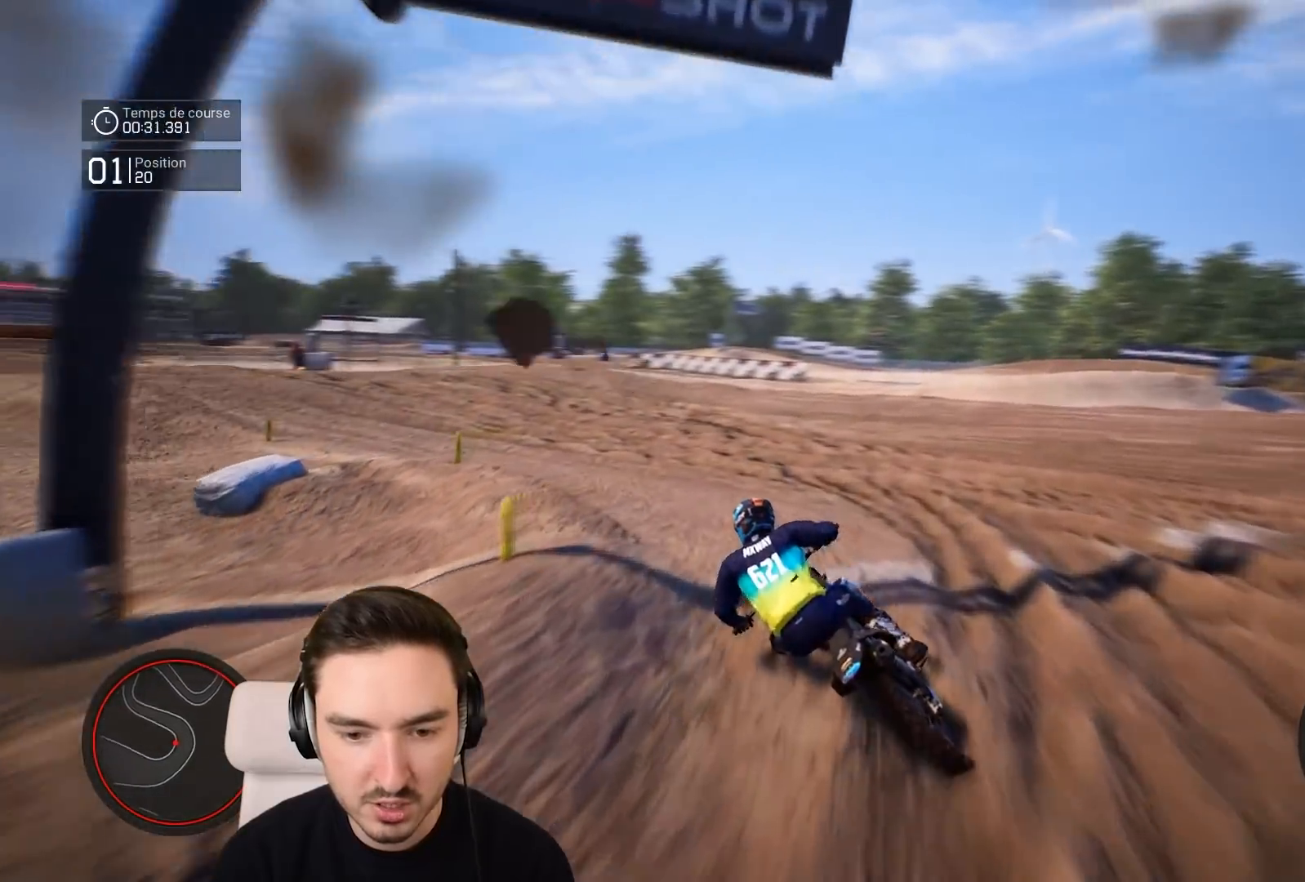
{"buttons": ["R2"], "left_stick": "left", "right_stick": "center", "events": [[183, "right_stick", "center"]]}
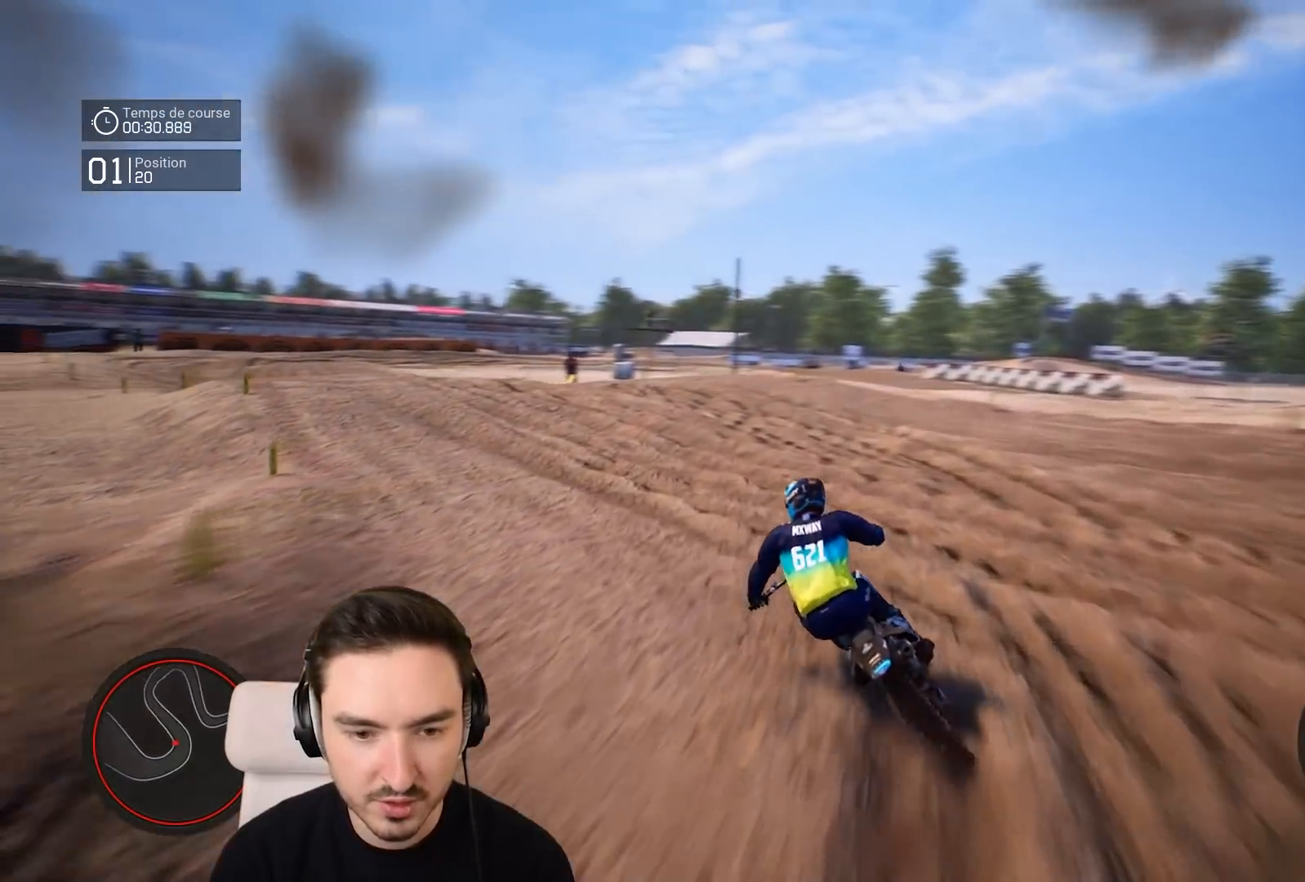
{"buttons": ["R2"], "left_stick": "left", "right_stick": "center", "events": []}
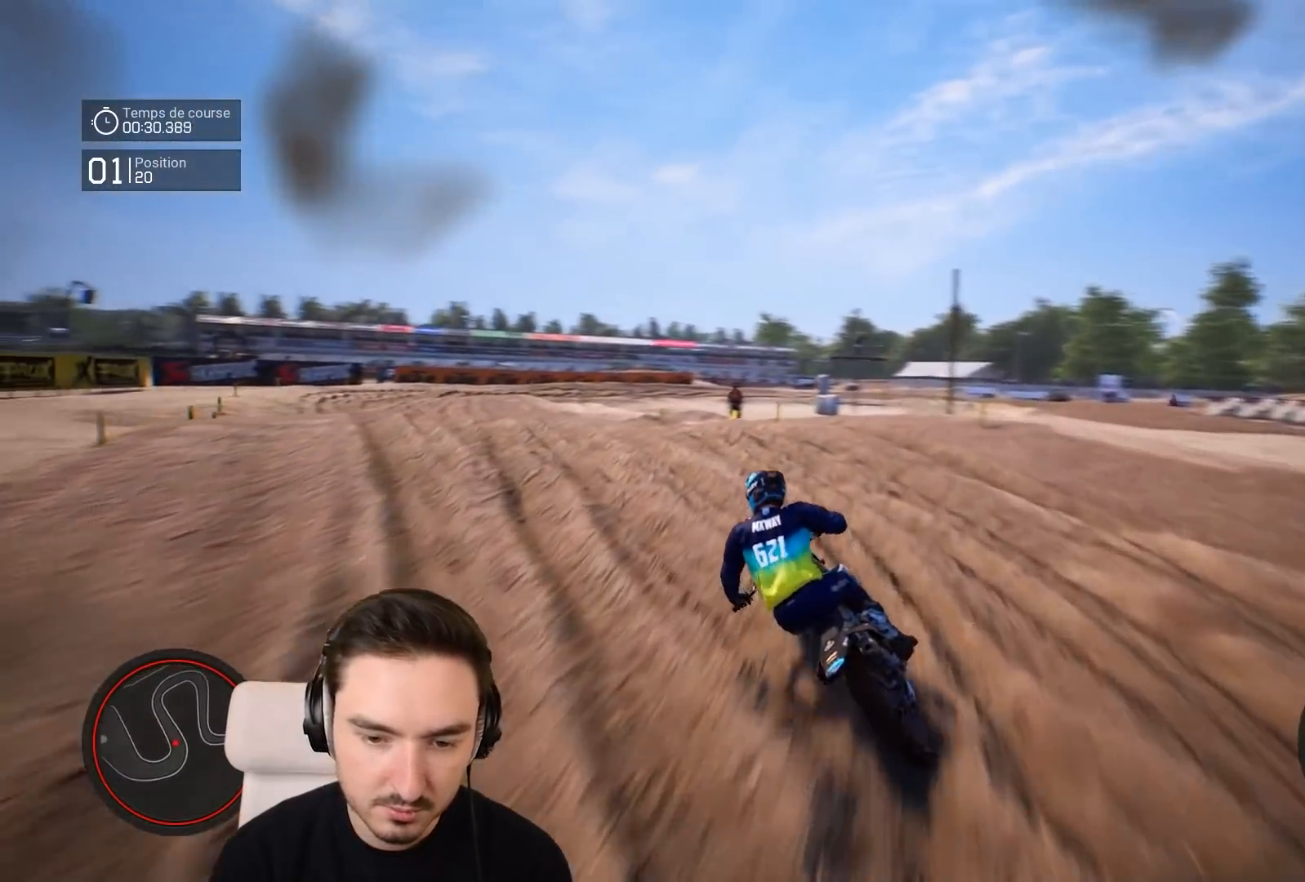
{"buttons": ["R2"], "left_stick": "left", "right_stick": "center", "events": []}
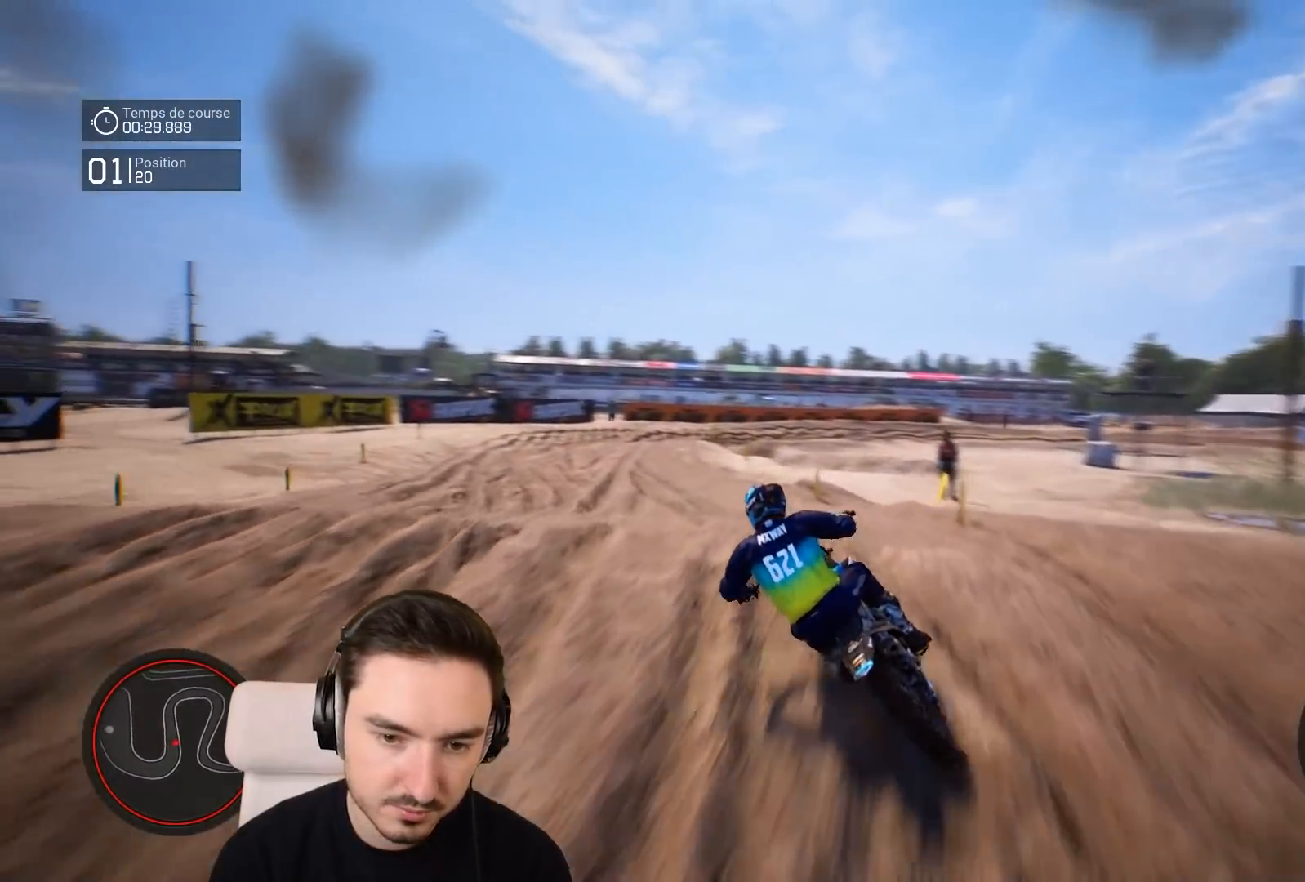
{"buttons": [], "left_stick": "down-left", "right_stick": "center", "events": [[17, "R2", "up"], [250, "left_stick", "down-left"]]}